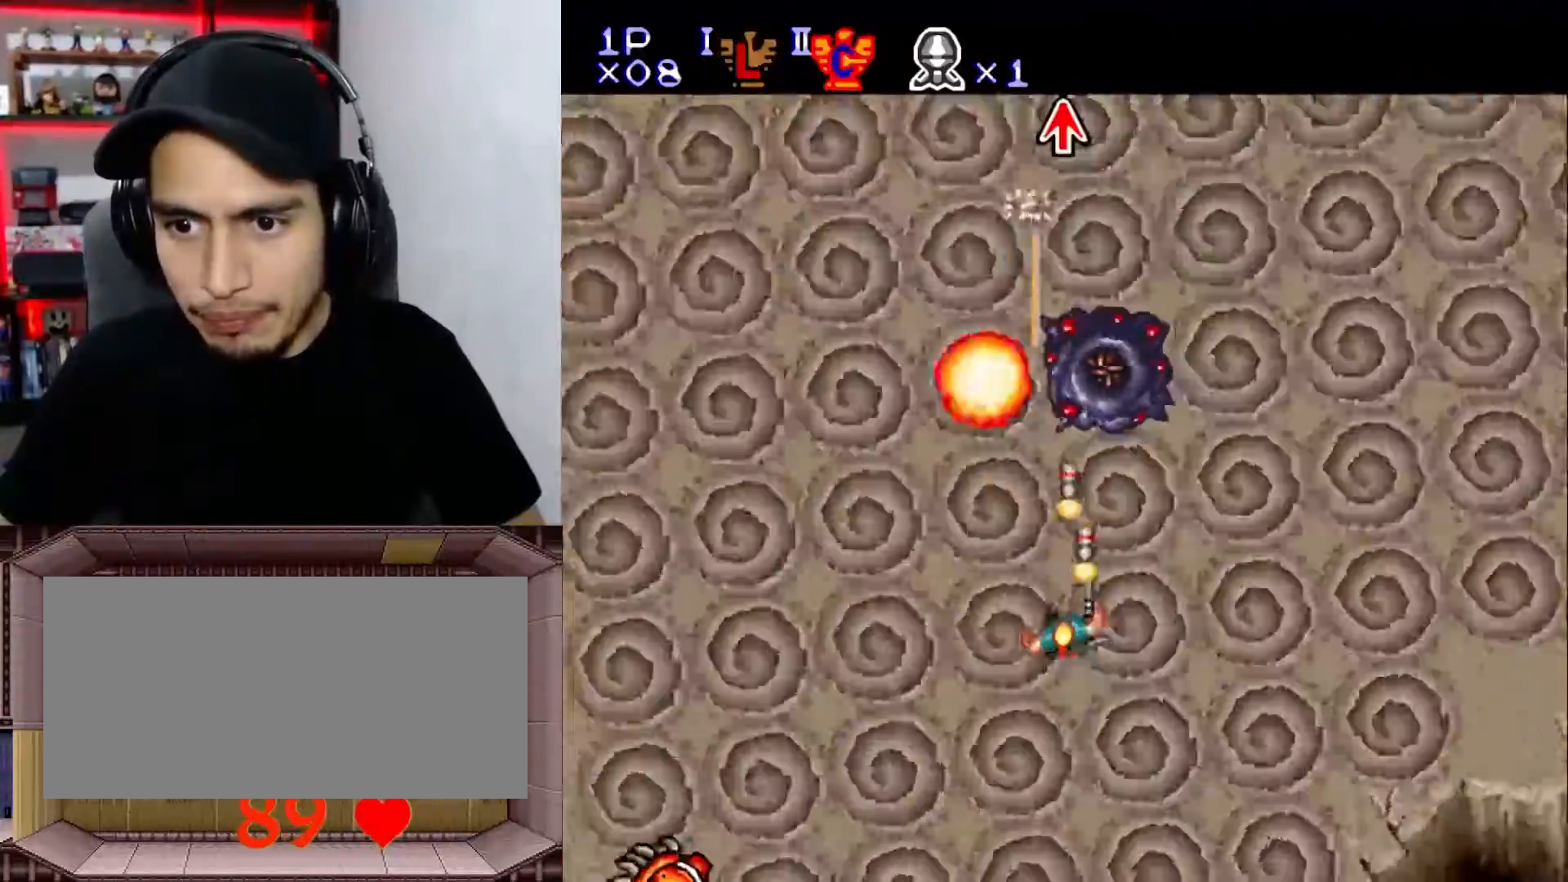
Gameplay with a controller (Nintendo layout); each line is a JSON object with the inputs held at the frame after it. "events" lists button and stick changes between this image and that frame as [ms after this image, input, new state], when the widget could be followed in between. Not read: L3 R1 R3.
{"buttons": ["Y", "L1"], "events": [[50, "DPAD_RIGHT", "up"], [67, "X", "up"], [100, "DPAD_UP", "down"], [183, "DPAD_UP", "up"], [183, "X", "down"], [233, "DPAD_UP", "down"], [283, "DPAD_UP", "up"], [283, "X", "up"]]}
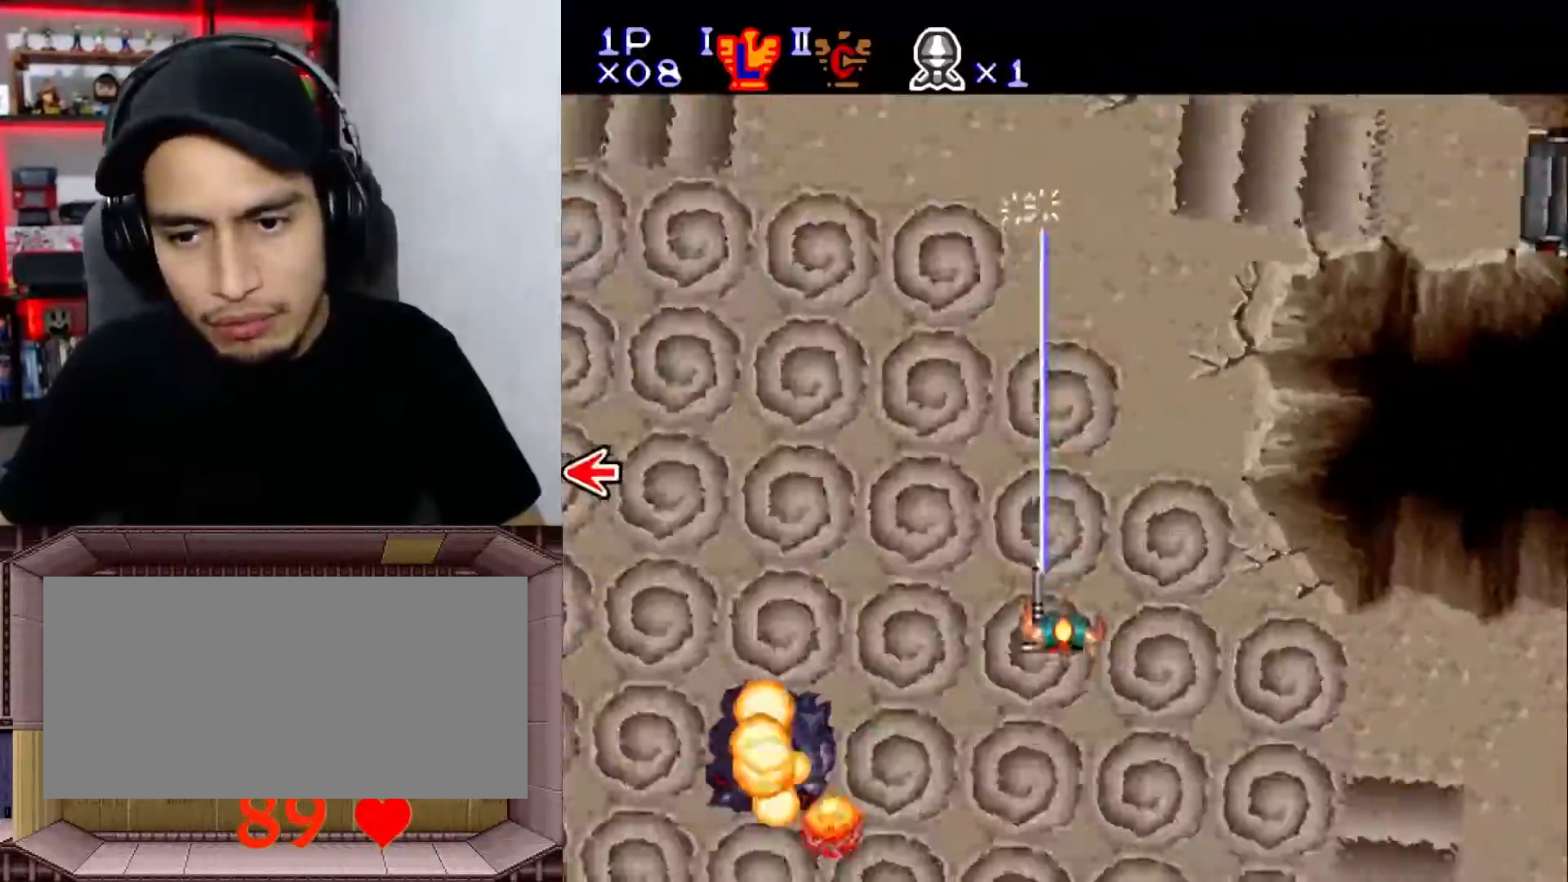
{"buttons": ["Y", "L1"], "events": [[33, "DPAD_UP", "down"], [117, "DPAD_UP", "up"], [200, "DPAD_LEFT", "down"], [333, "DPAD_LEFT", "up"], [417, "DPAD_DOWN", "down"], [500, "DPAD_DOWN", "up"]]}
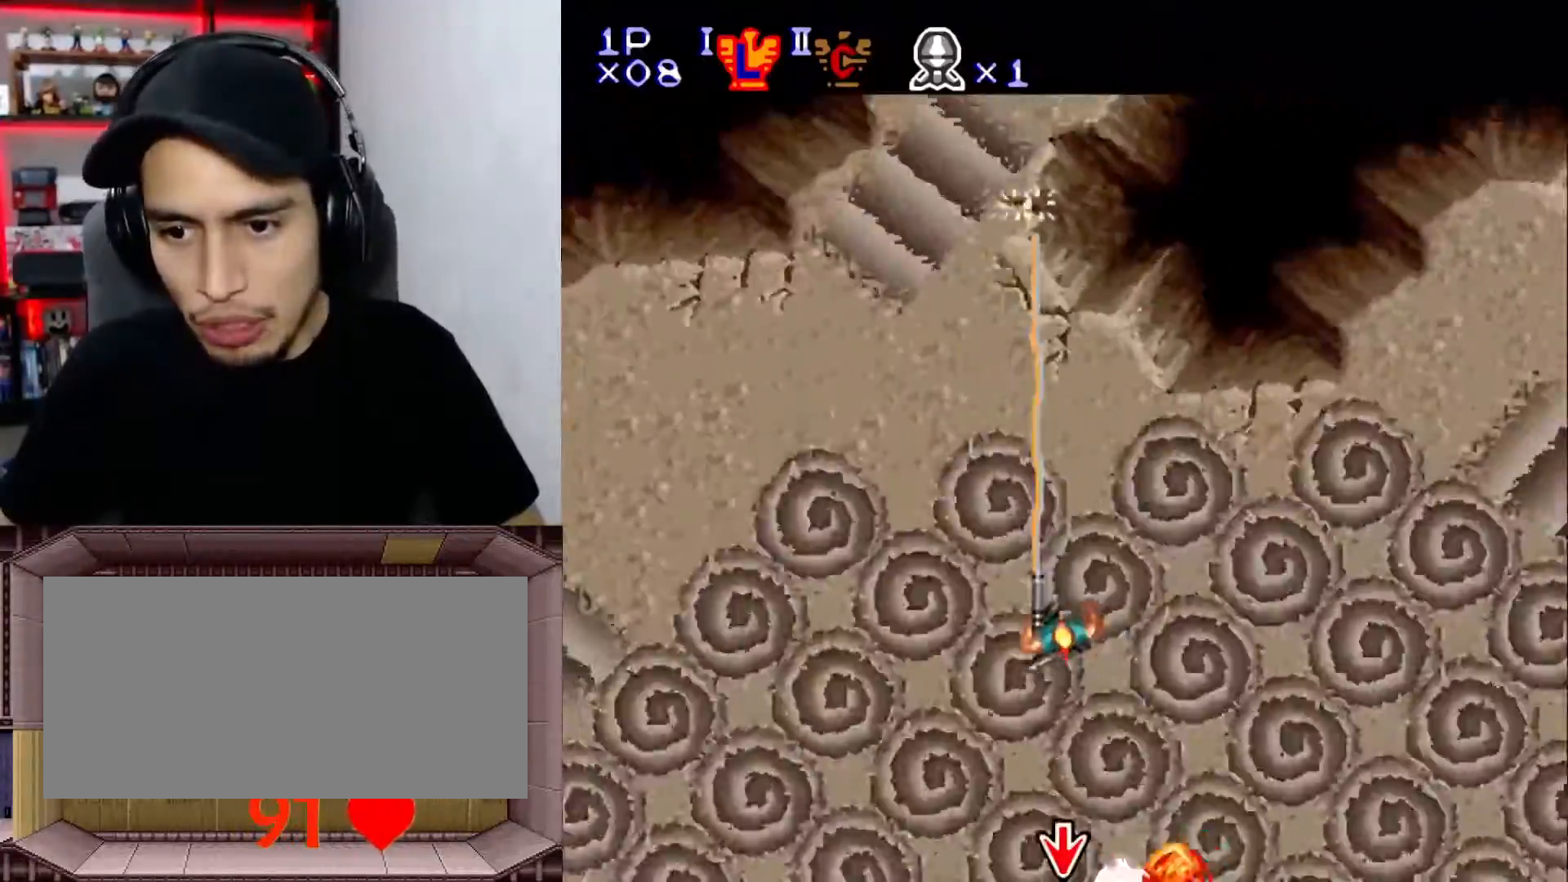
{"buttons": ["Y", "L1"], "events": [[50, "DPAD_LEFT", "down"], [133, "DPAD_LEFT", "up"], [183, "DPAD_DOWN", "down"], [433, "DPAD_DOWN", "up"]]}
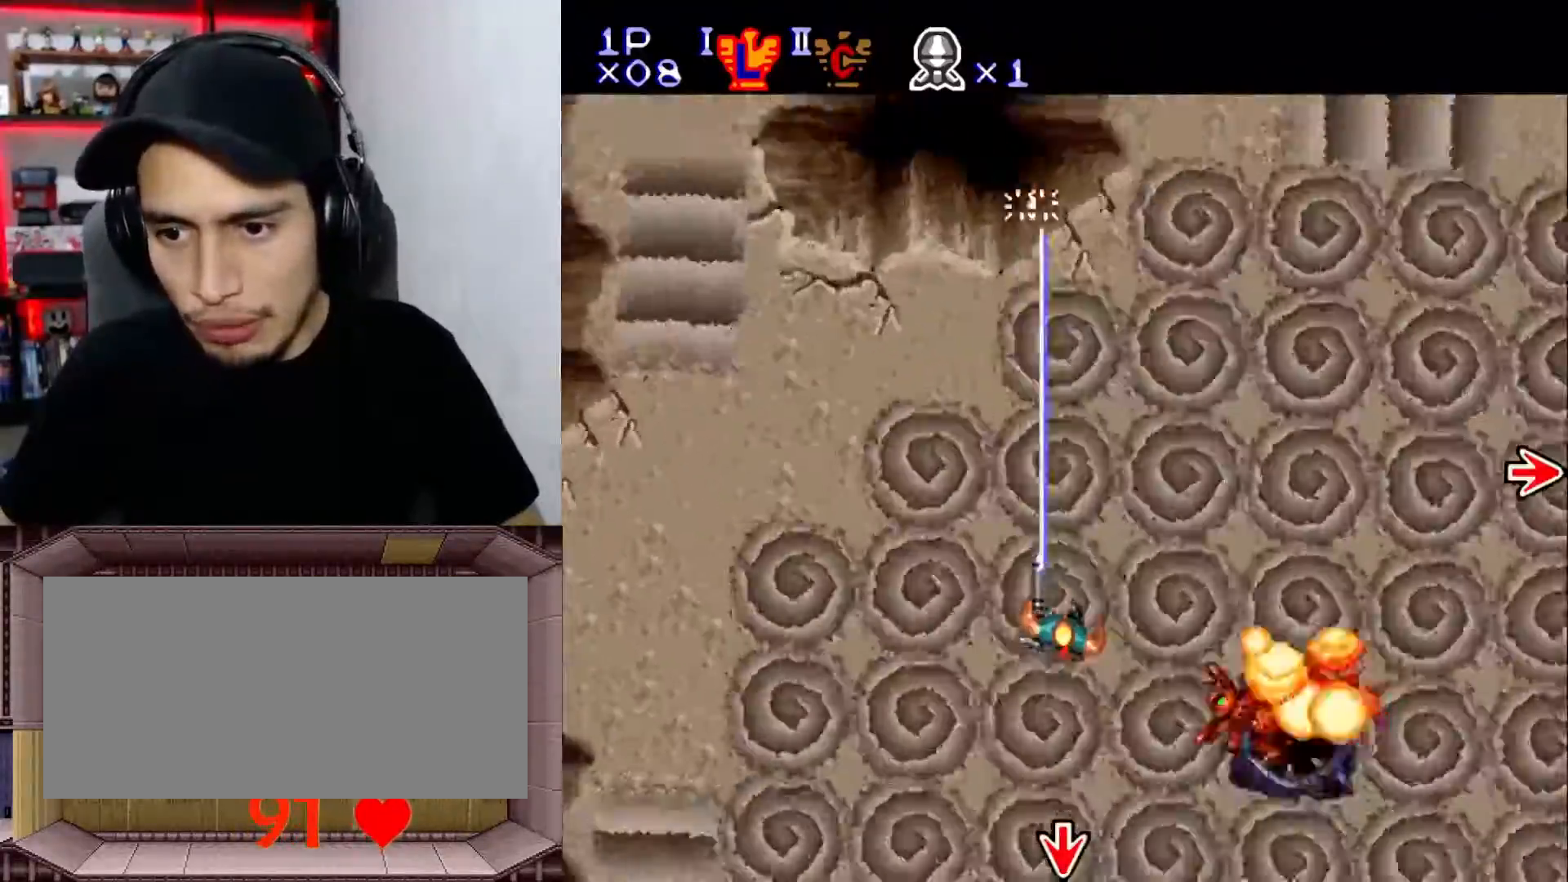
{"buttons": ["Y", "L1"], "events": []}
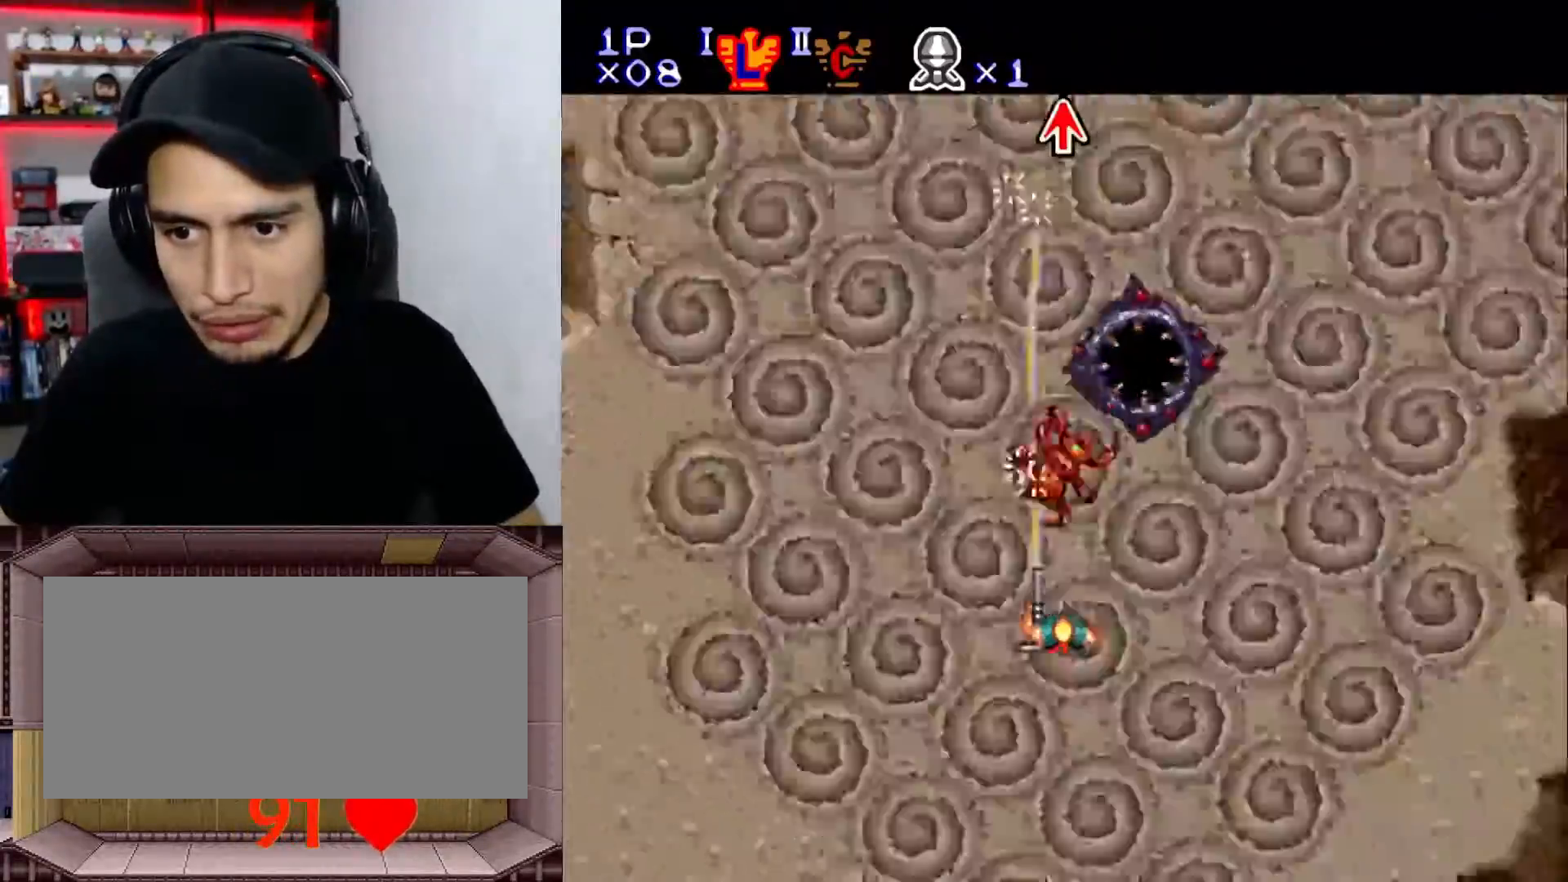
{"buttons": ["Y", "L1"], "events": [[50, "DPAD_RIGHT", "down"], [117, "DPAD_RIGHT", "up"], [117, "X", "down"], [133, "DPAD_LEFT", "down"], [233, "X", "up"], [317, "DPAD_LEFT", "up"], [350, "DPAD_DOWN", "down"], [383, "DPAD_DOWN", "up"], [383, "X", "down"], [433, "DPAD_RIGHT", "down"], [433, "X", "up"], [483, "DPAD_RIGHT", "up"]]}
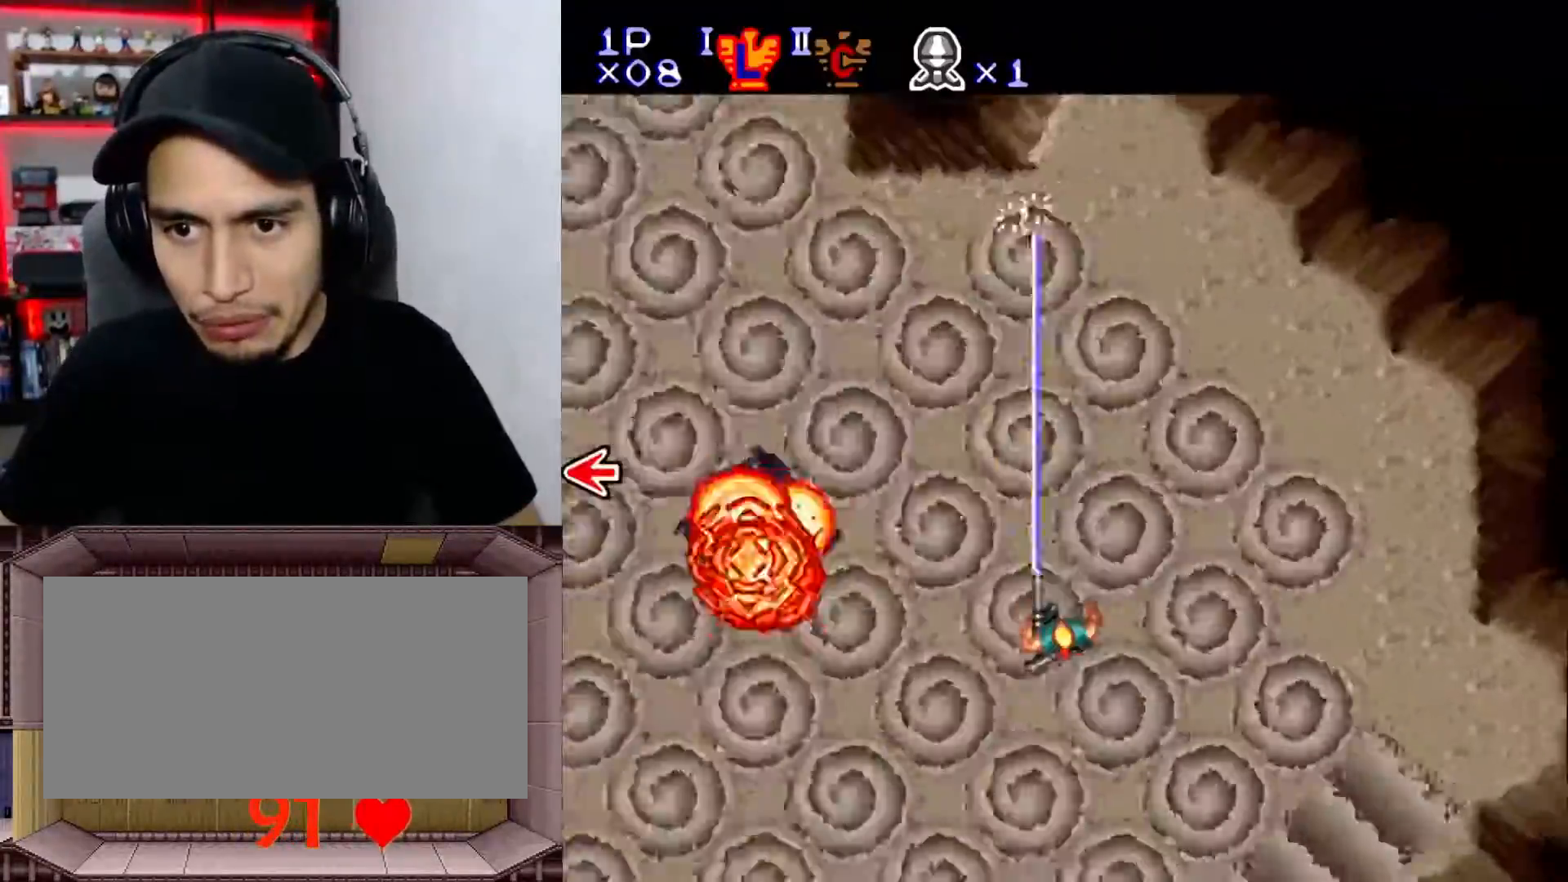
{"buttons": ["Y", "L1"], "events": [[100, "DPAD_UP", "down"], [183, "DPAD_UP", "up"], [333, "DPAD_LEFT", "down"], [383, "DPAD_LEFT", "up"]]}
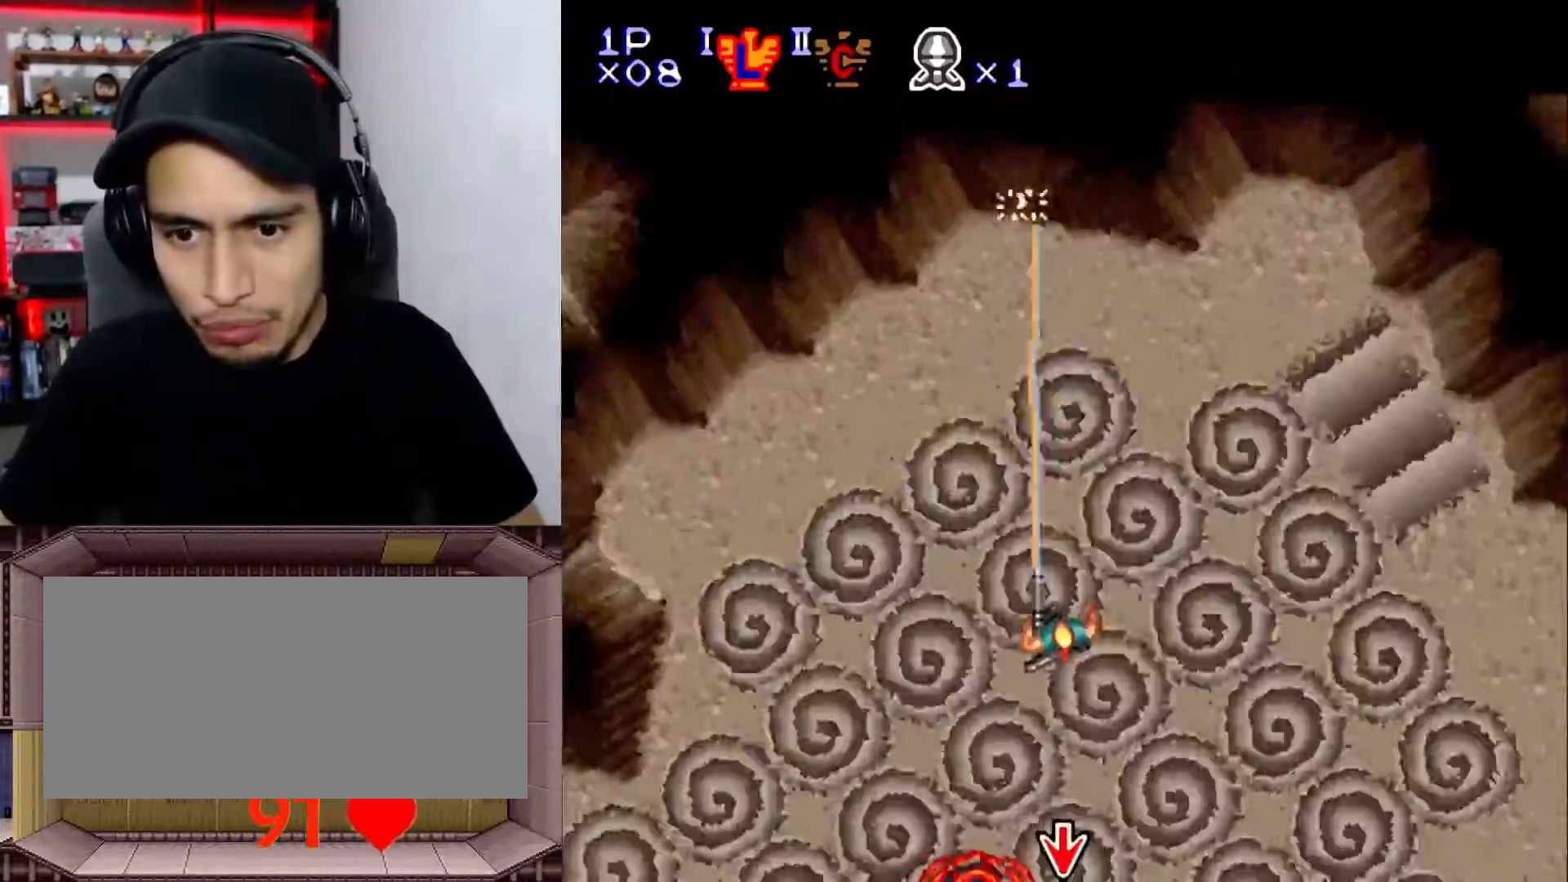
{"buttons": ["Y", "L1"], "events": [[17, "DPAD_DOWN", "down"], [133, "DPAD_DOWN", "up"], [150, "DPAD_RIGHT", "down"], [183, "DPAD_RIGHT", "up"], [233, "DPAD_UP", "down"], [483, "DPAD_UP", "up"]]}
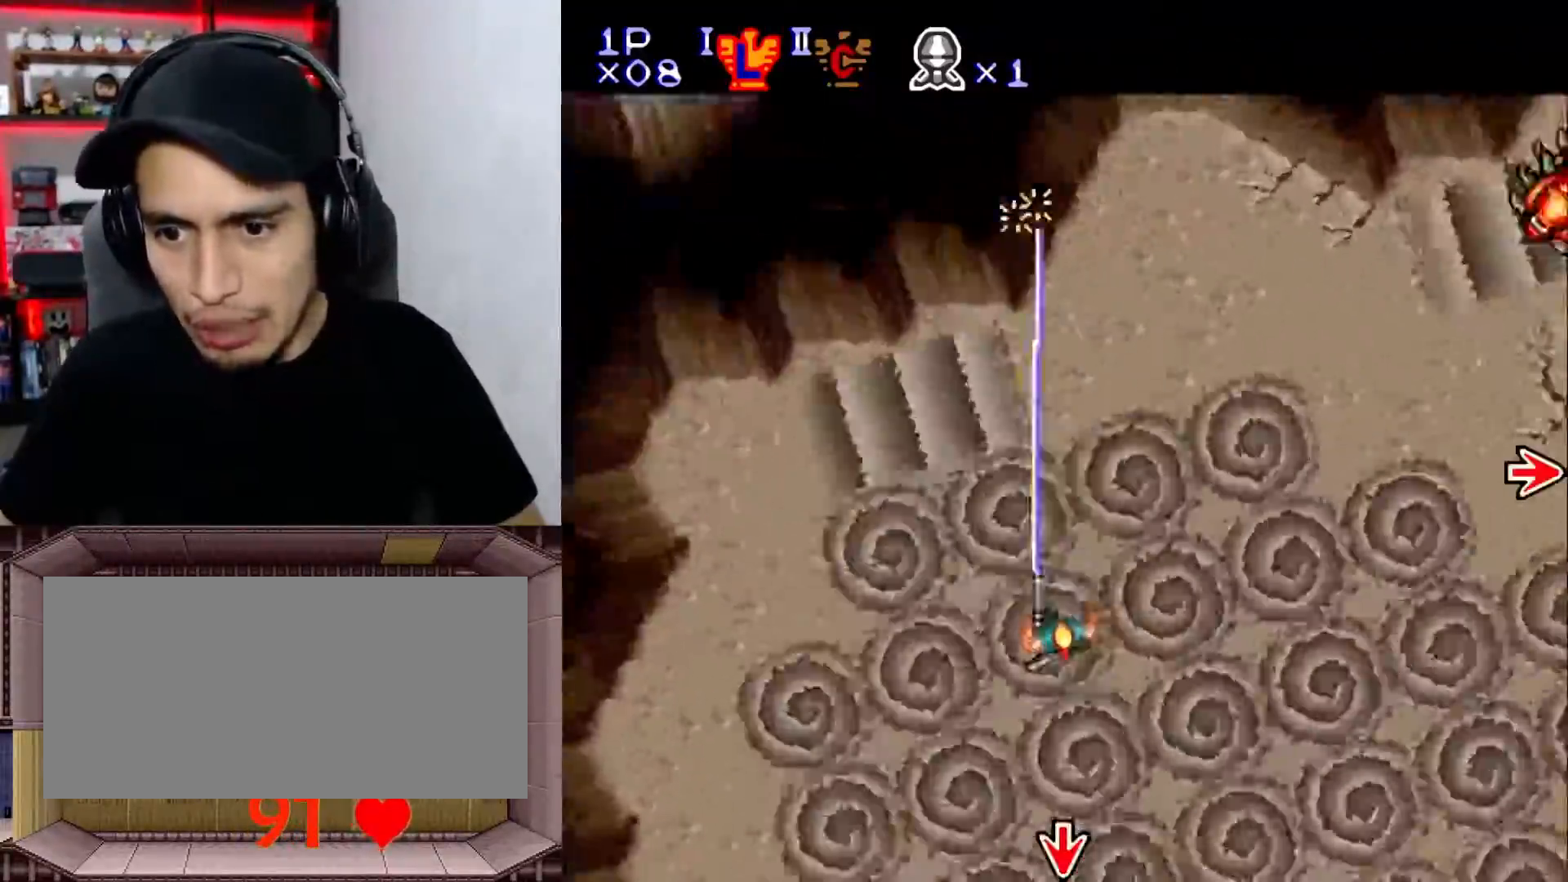
{"buttons": ["Y", "L1"], "events": [[67, "DPAD_RIGHT", "down"], [433, "DPAD_RIGHT", "up"]]}
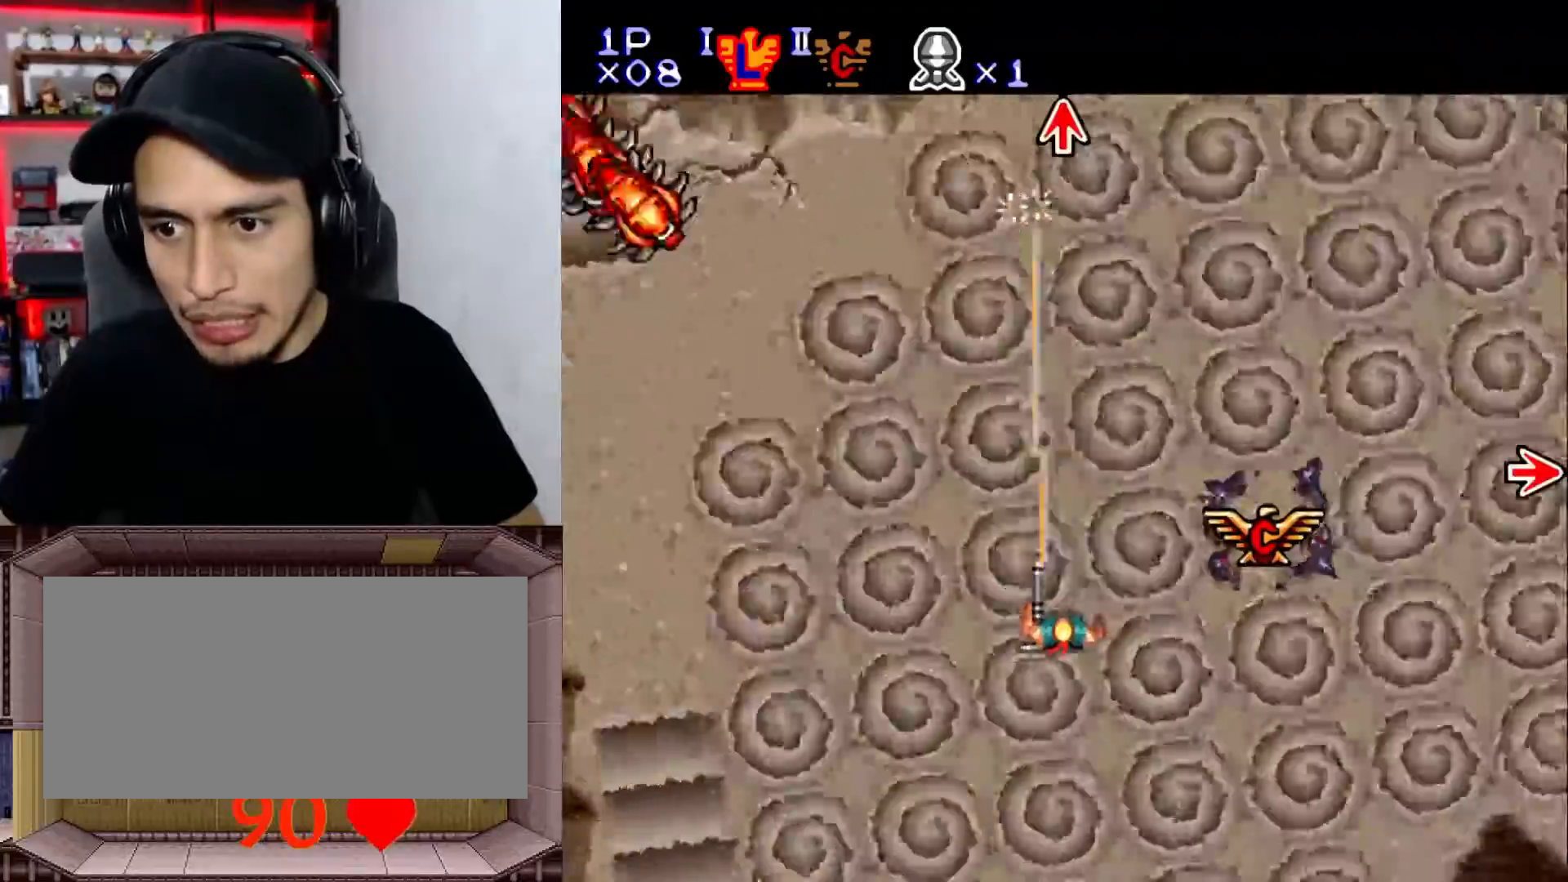
{"buttons": ["Y", "L1"], "events": [[83, "DPAD_UP", "down"], [133, "DPAD_UP", "up"], [217, "DPAD_LEFT", "down"], [383, "DPAD_LEFT", "up"]]}
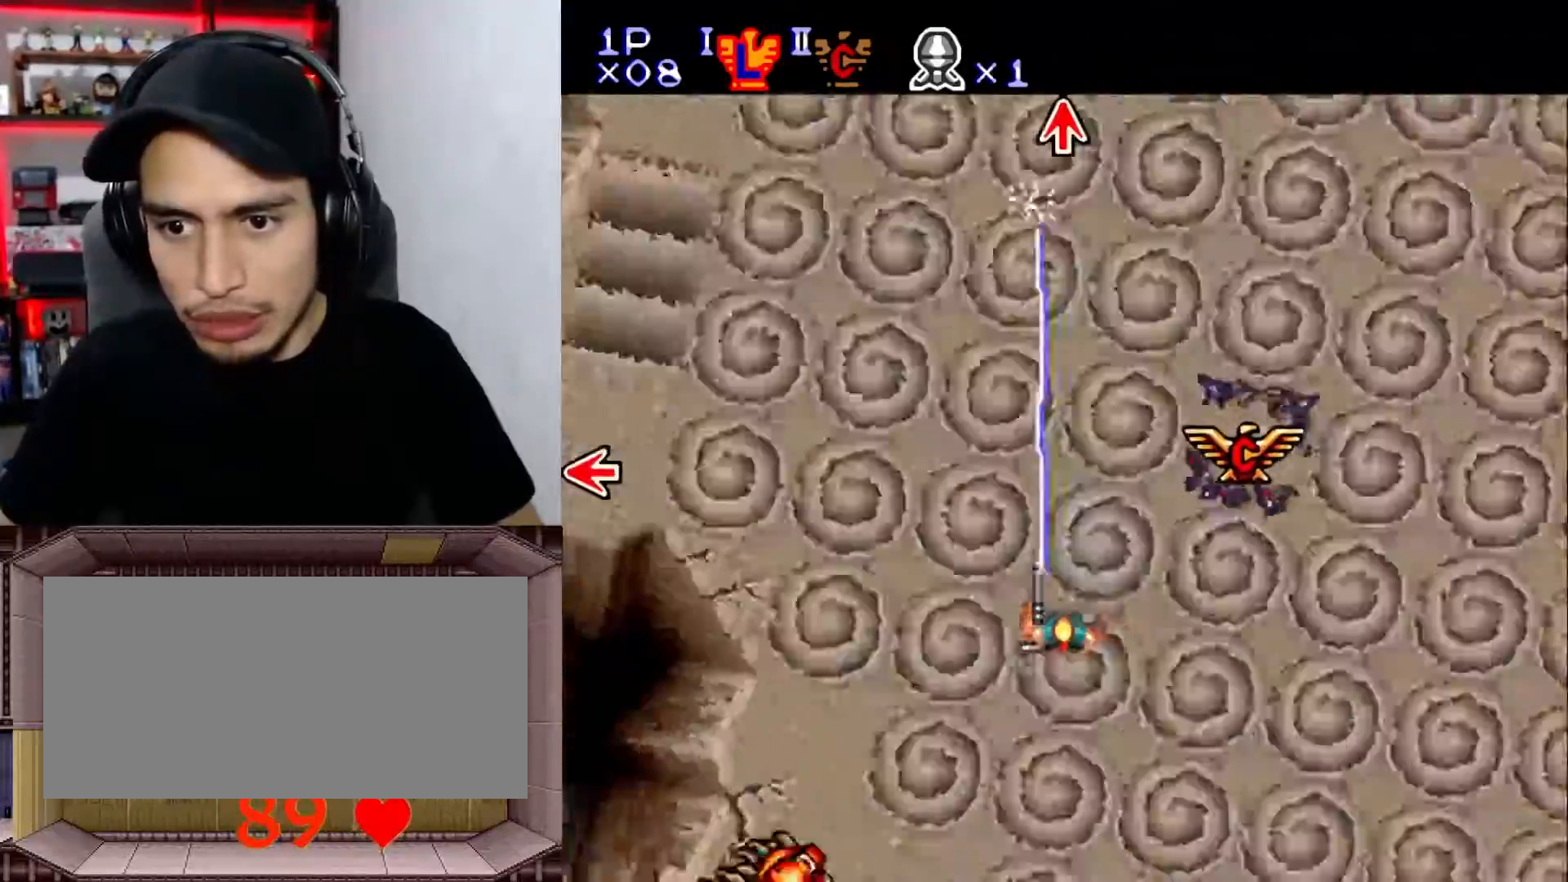
{"buttons": ["Y", "L1"], "events": [[17, "DPAD_LEFT", "down"], [100, "DPAD_LEFT", "up"], [150, "DPAD_UP", "down"], [217, "DPAD_UP", "up"], [333, "DPAD_LEFT", "down"], [417, "DPAD_LEFT", "up"]]}
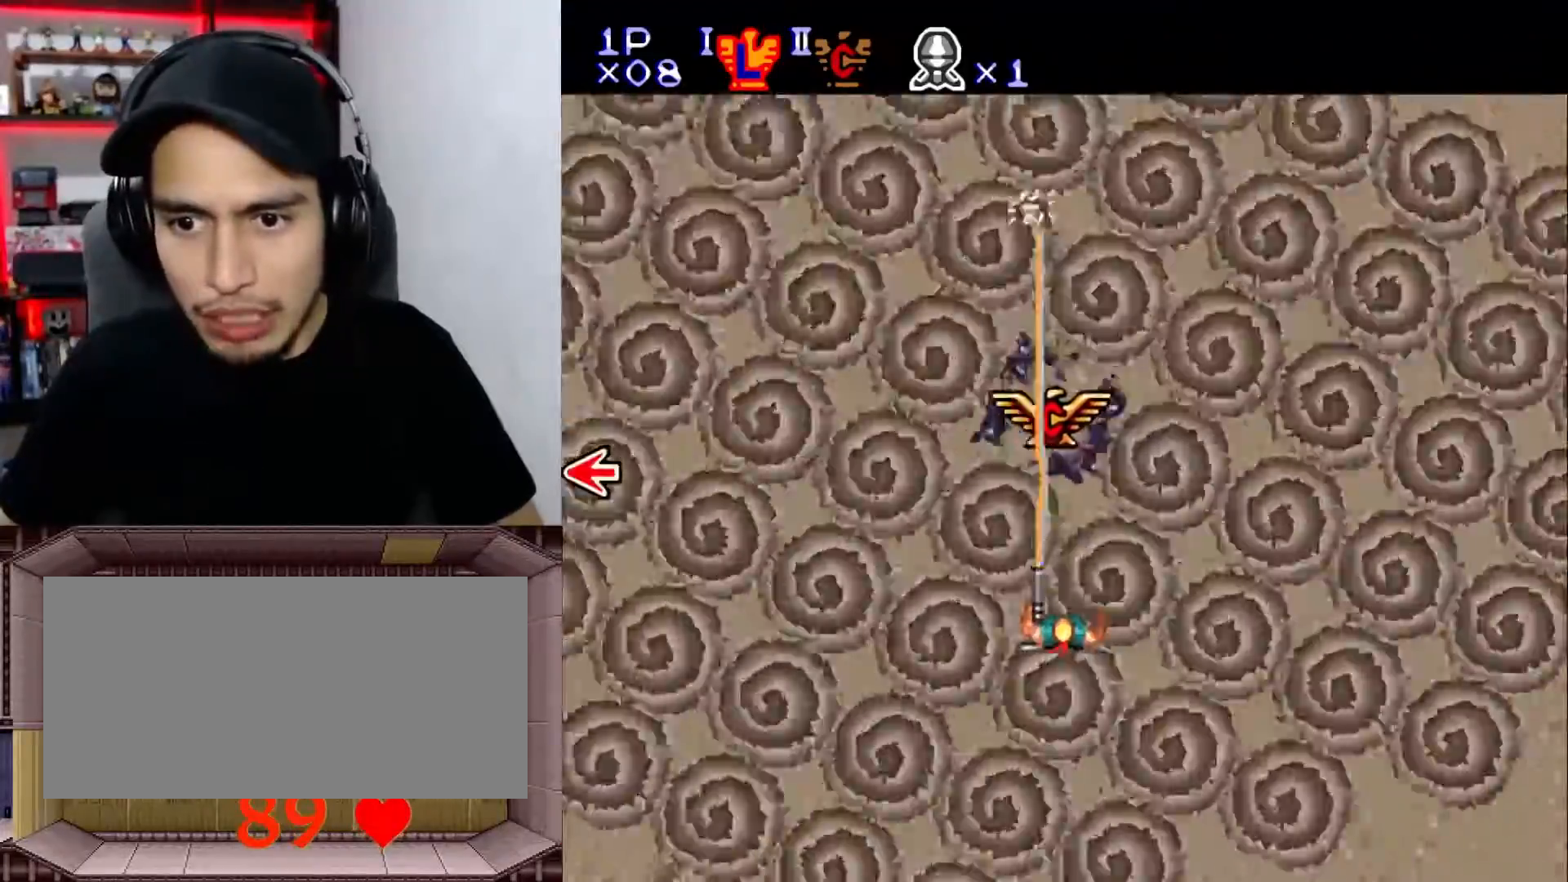
{"buttons": ["X", "Y", "L1"], "events": [[283, "DPAD_LEFT", "down"], [400, "X", "down"], [483, "DPAD_LEFT", "up"]]}
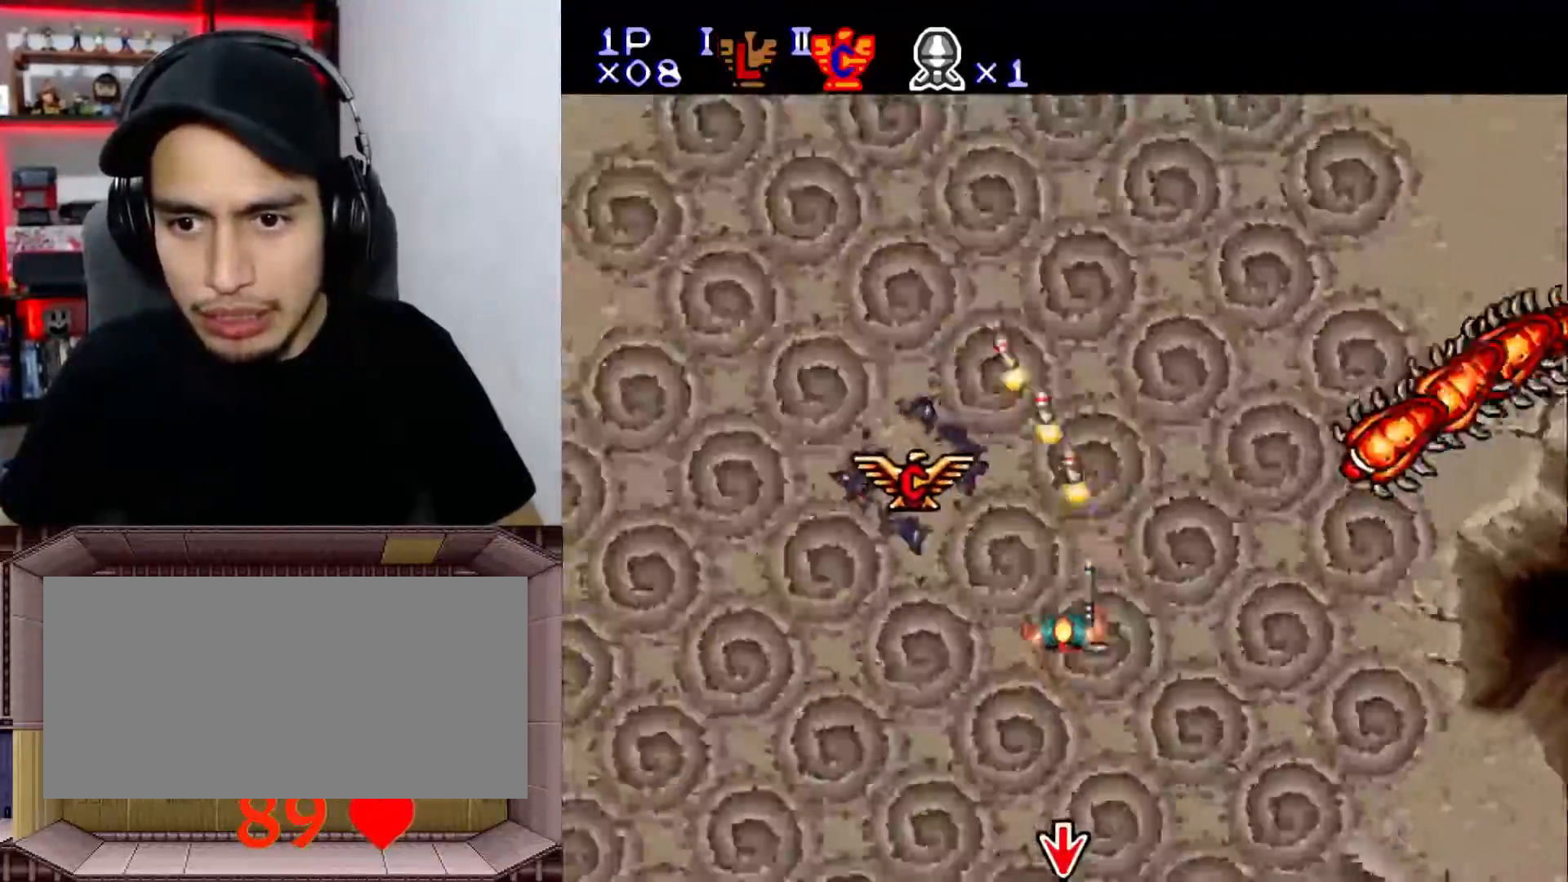
{"buttons": ["Y", "L1", "DPAD_RIGHT"], "events": [[17, "X", "up"], [100, "DPAD_LEFT", "down"], [167, "DPAD_LEFT", "up"], [217, "DPAD_DOWN", "down"], [250, "DPAD_DOWN", "up"], [417, "DPAD_RIGHT", "down"]]}
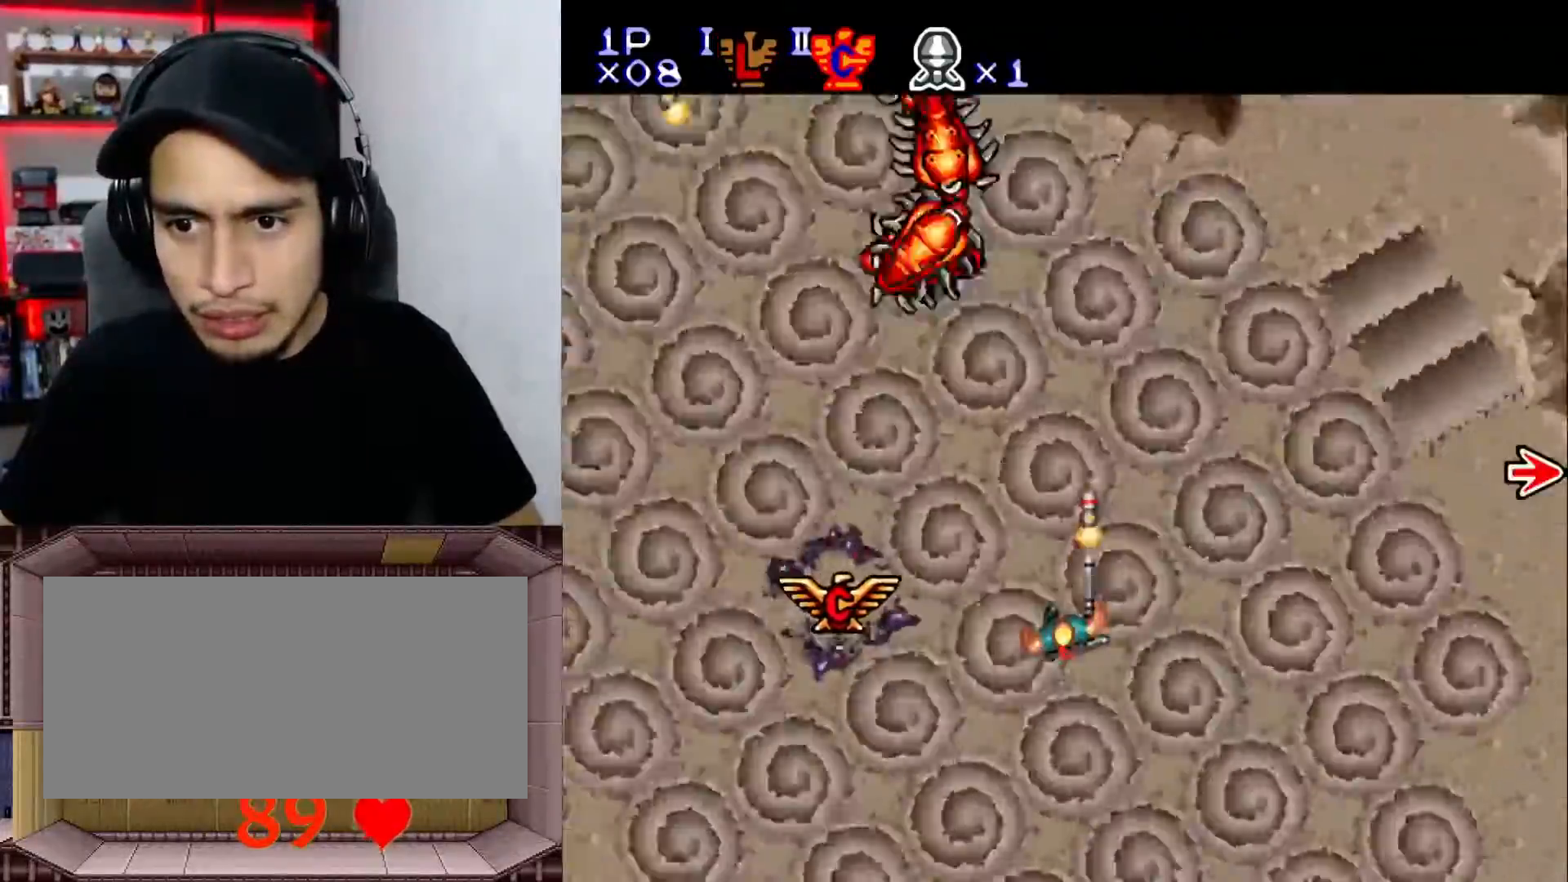
{"buttons": ["Y", "L1"], "events": [[217, "DPAD_RIGHT", "up"]]}
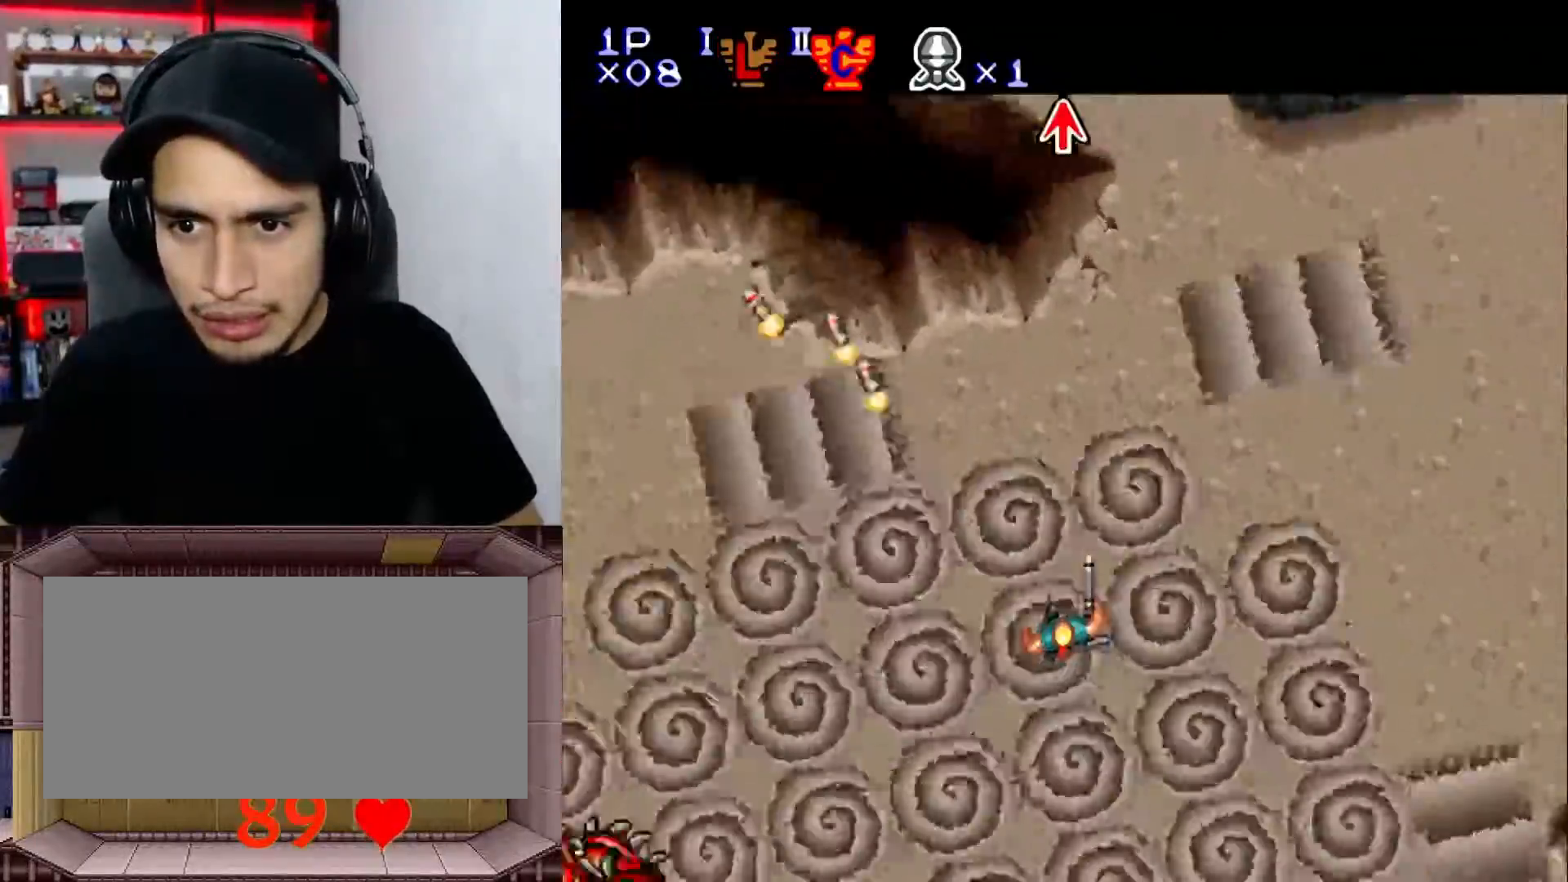
{"buttons": ["Y", "L1", "DPAD_UP"], "events": [[150, "DPAD_UP", "down"]]}
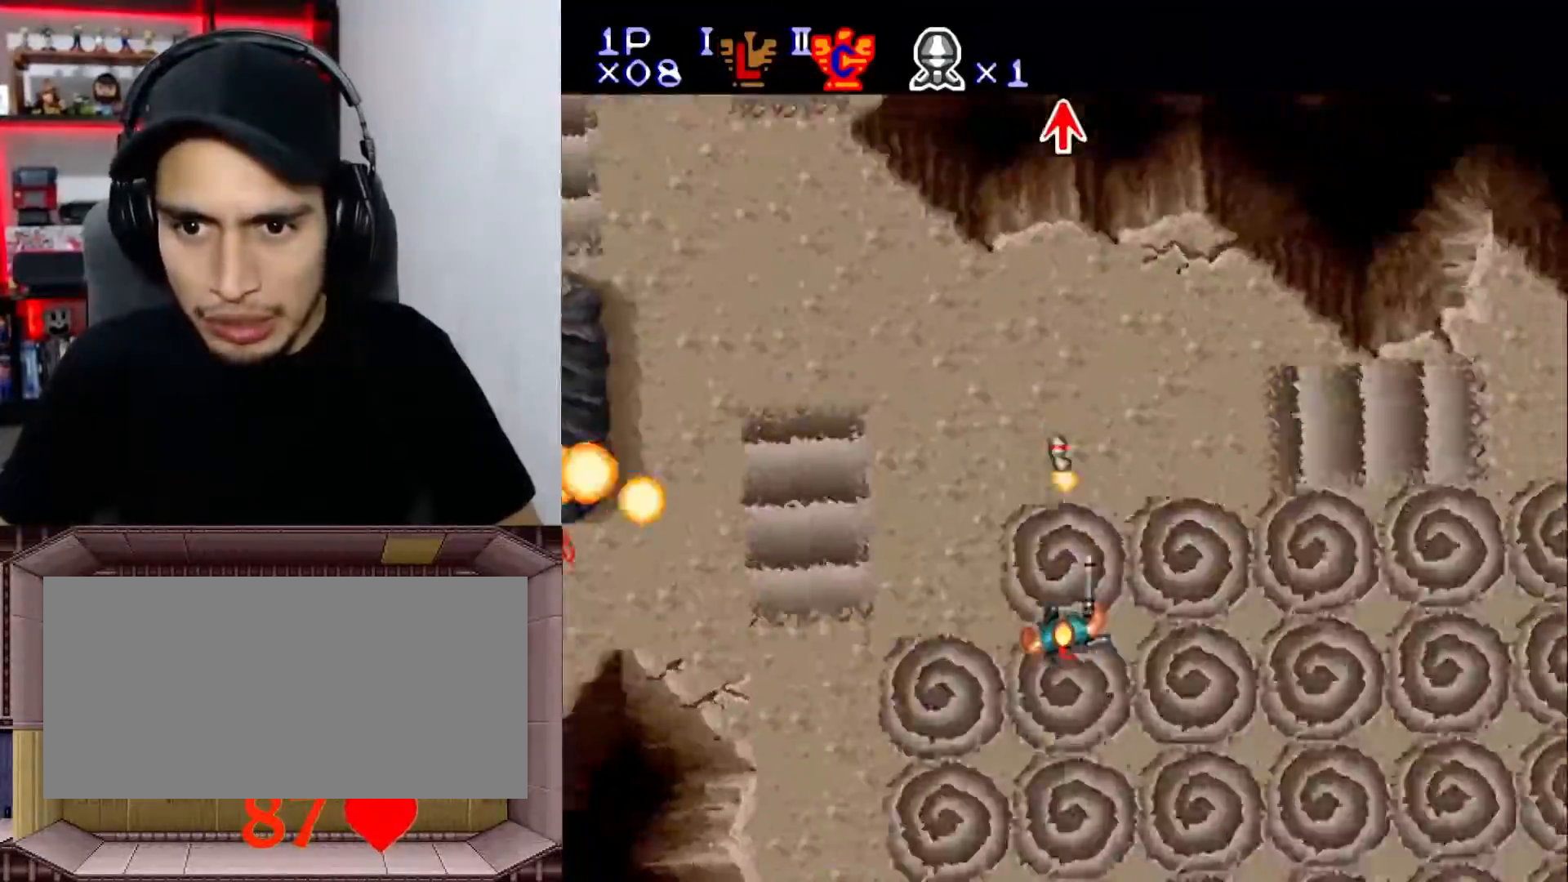
{"buttons": ["Y", "L1"], "events": [[167, "DPAD_UP", "up"], [283, "DPAD_LEFT", "down"], [467, "DPAD_LEFT", "up"]]}
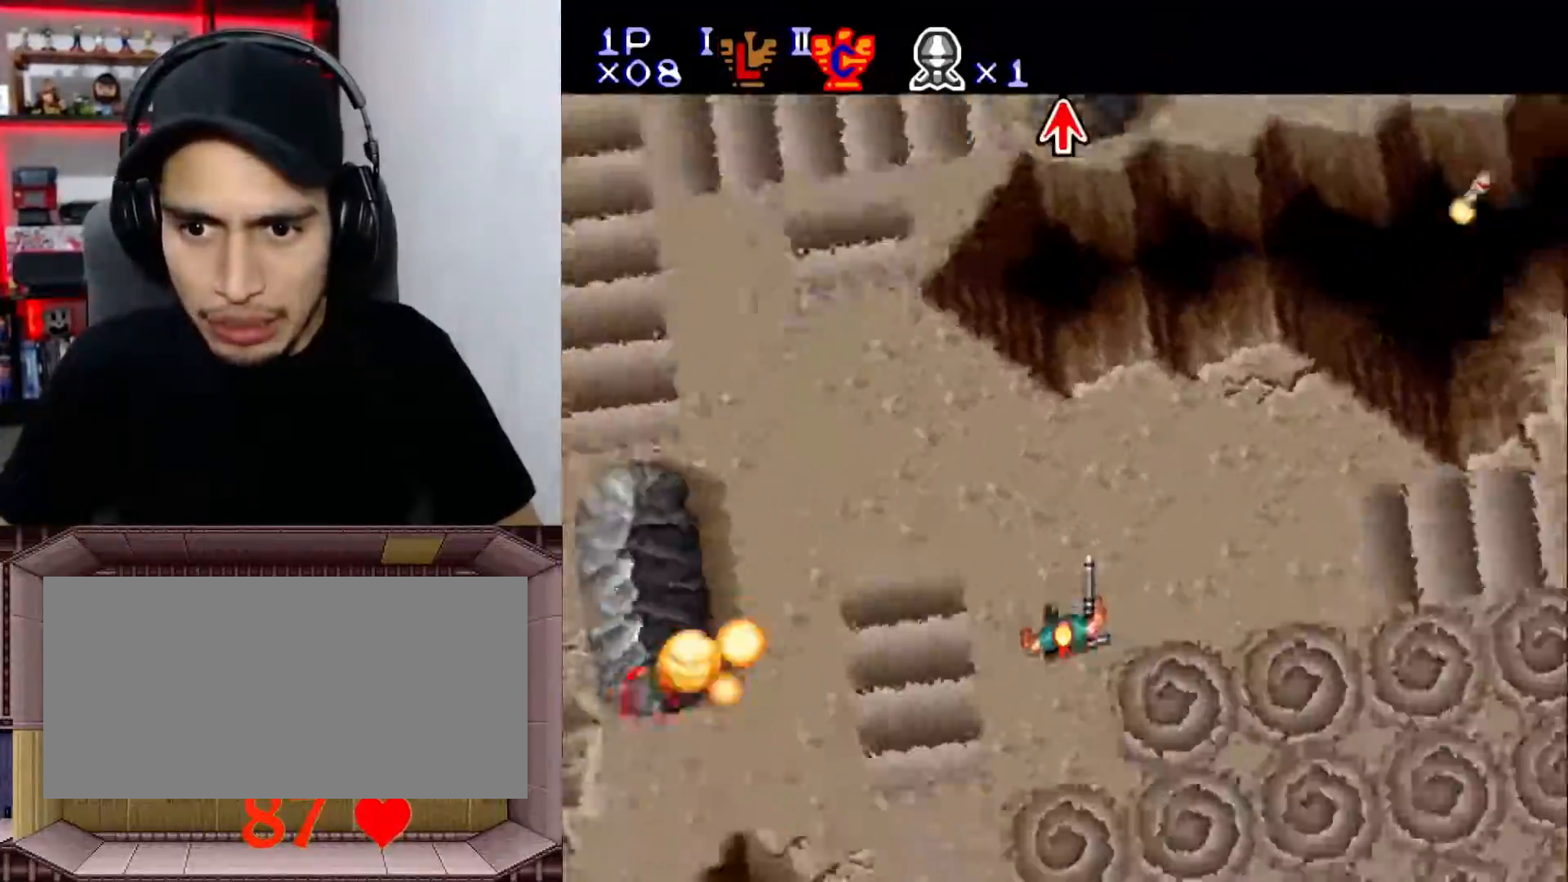
{"buttons": ["Y", "L1", "DPAD_UP"], "events": [[33, "DPAD_DOWN", "down"], [83, "DPAD_DOWN", "up"], [100, "DPAD_RIGHT", "down"], [117, "DPAD_RIGHT", "up"], [267, "DPAD_UP", "down"]]}
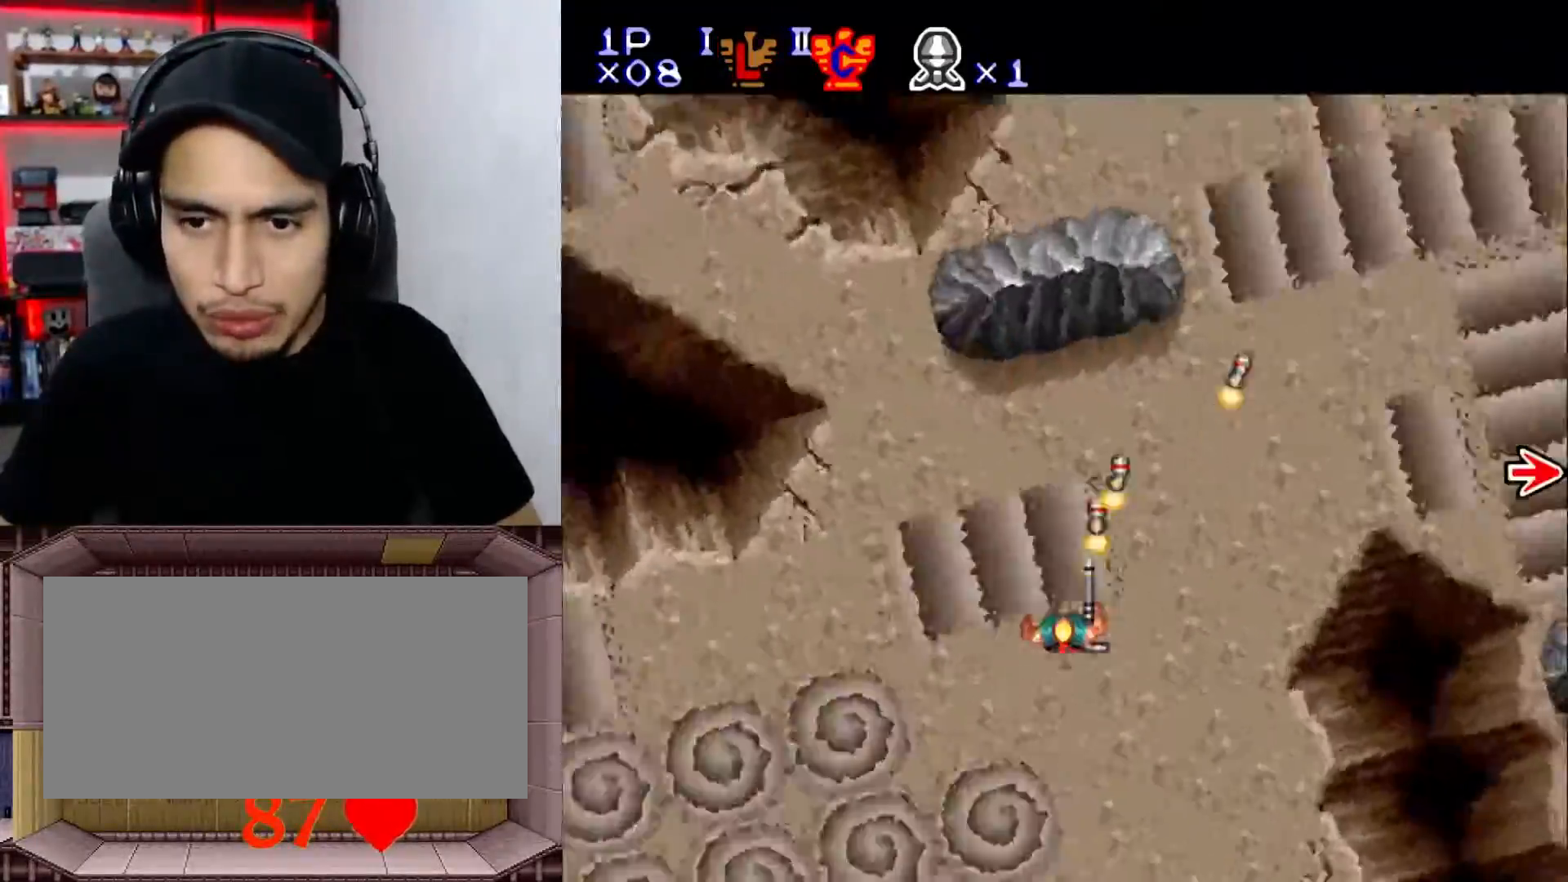
{"buttons": ["Y"], "events": [[150, "DPAD_UP", "up"], [200, "DPAD_RIGHT", "down"], [350, "DPAD_RIGHT", "up"], [350, "L1", "up"]]}
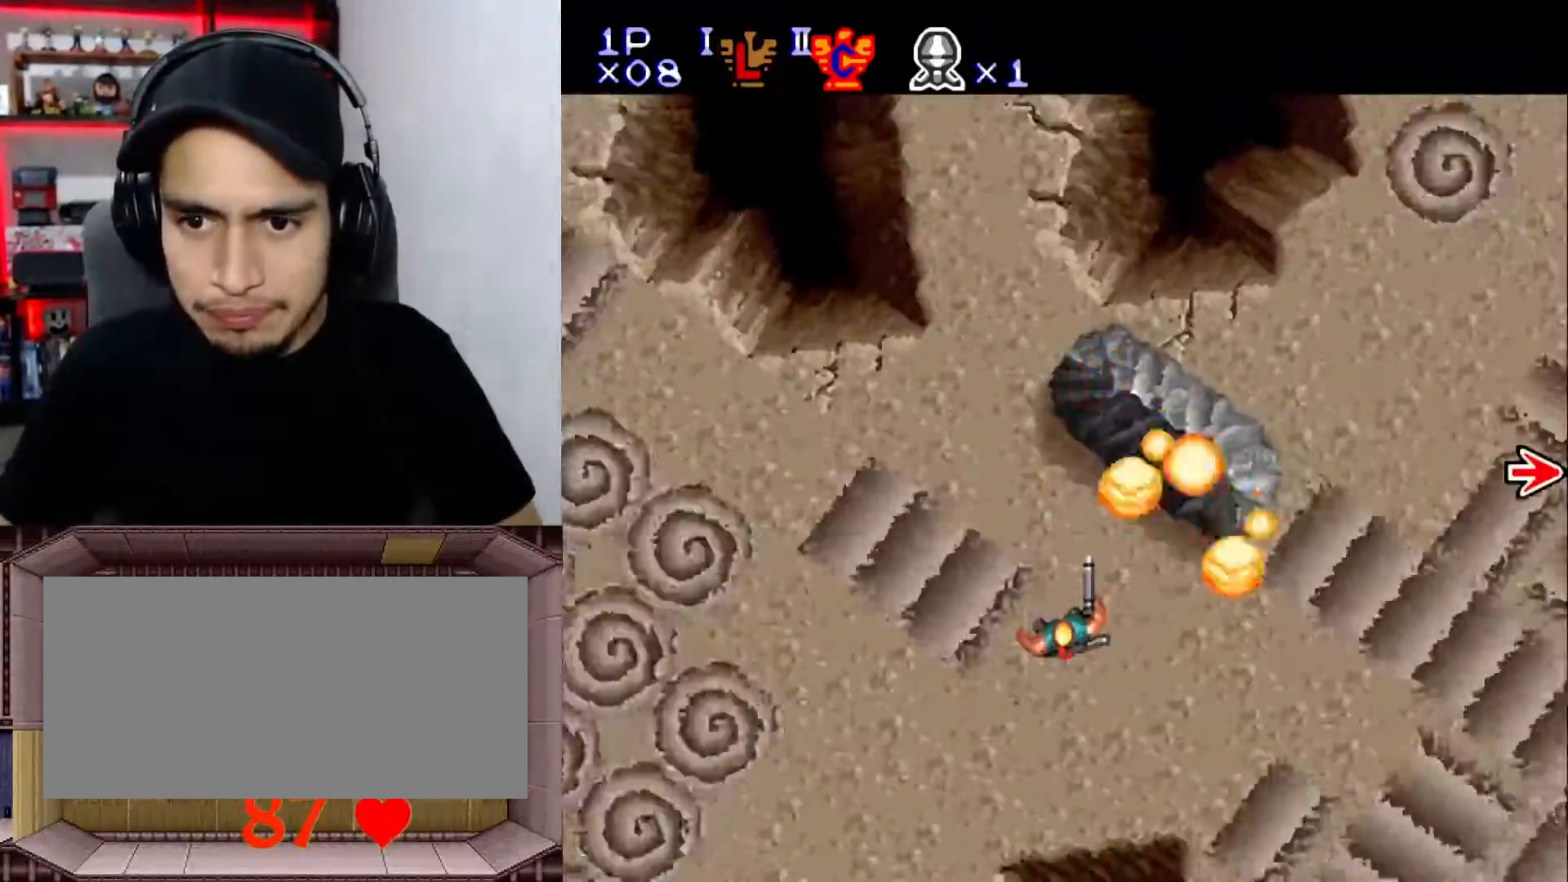
{"buttons": ["Y", "DPAD_UP"], "events": [[33, "DPAD_UP", "down"], [233, "DPAD_UP", "up"], [300, "DPAD_LEFT", "down"], [333, "DPAD_LEFT", "up"], [400, "DPAD_UP", "down"]]}
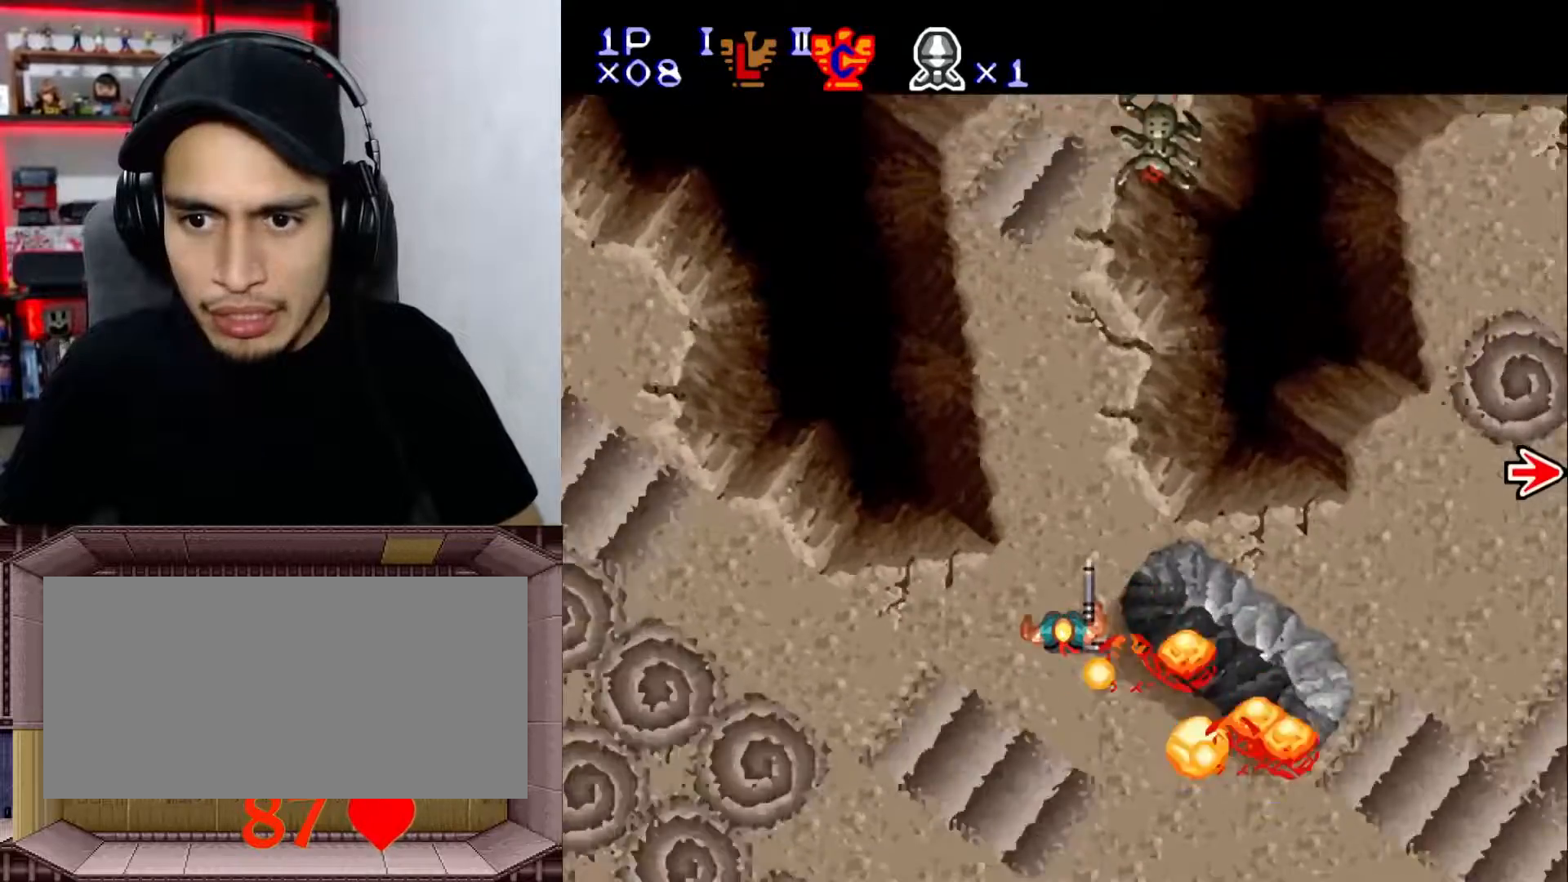
{"buttons": ["Y"], "events": [[233, "DPAD_UP", "up"], [283, "L1", "down"], [350, "L1", "up"]]}
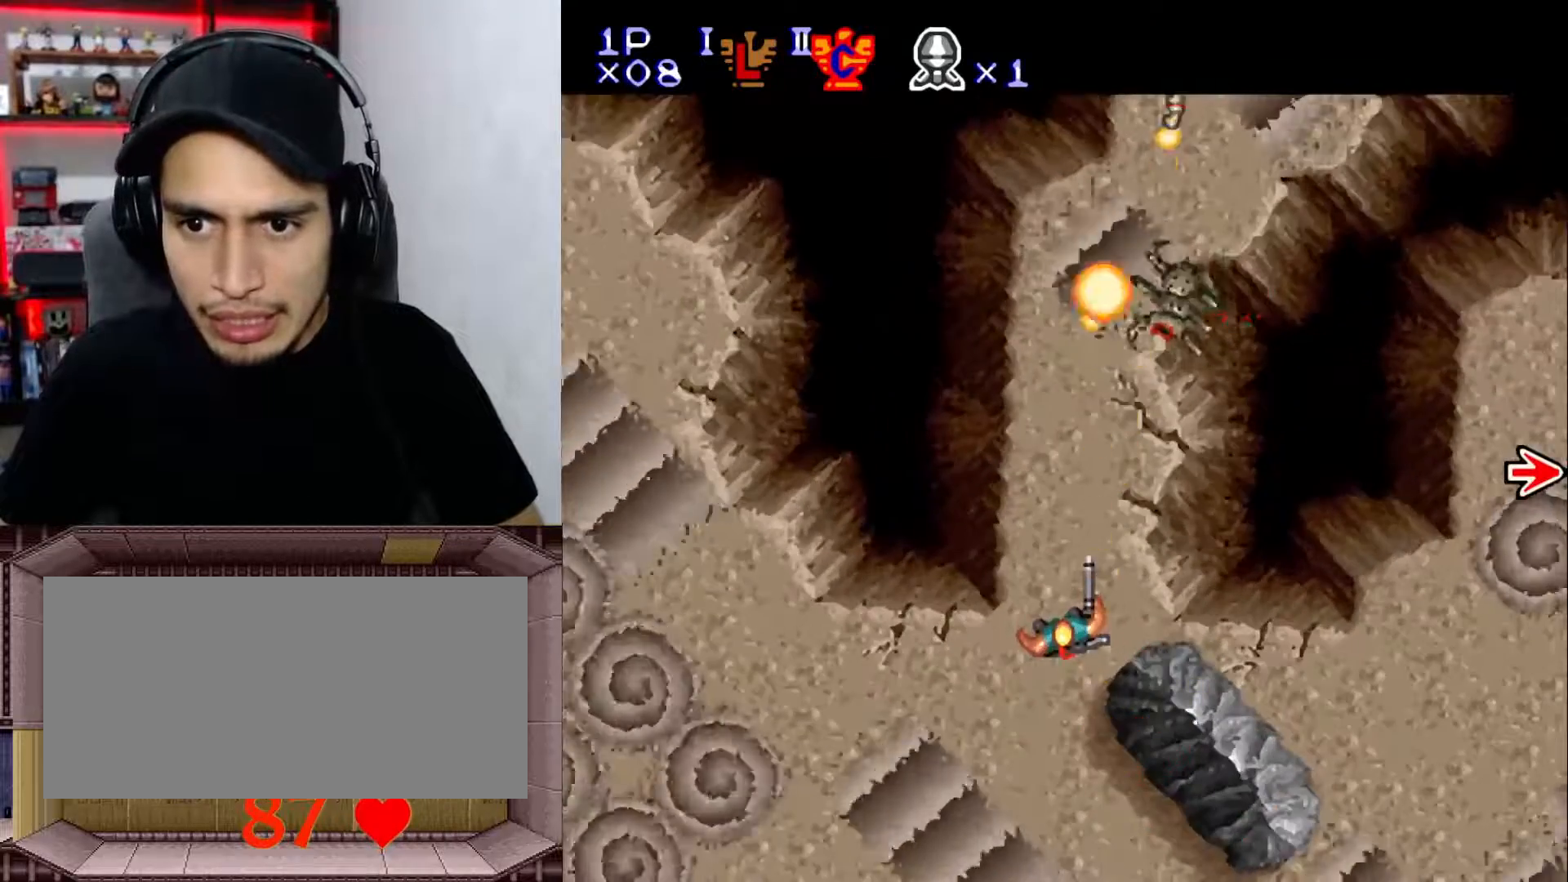
{"buttons": ["Y", "DPAD_UP"], "events": [[350, "DPAD_UP", "down"], [400, "X", "down"], [483, "X", "up"]]}
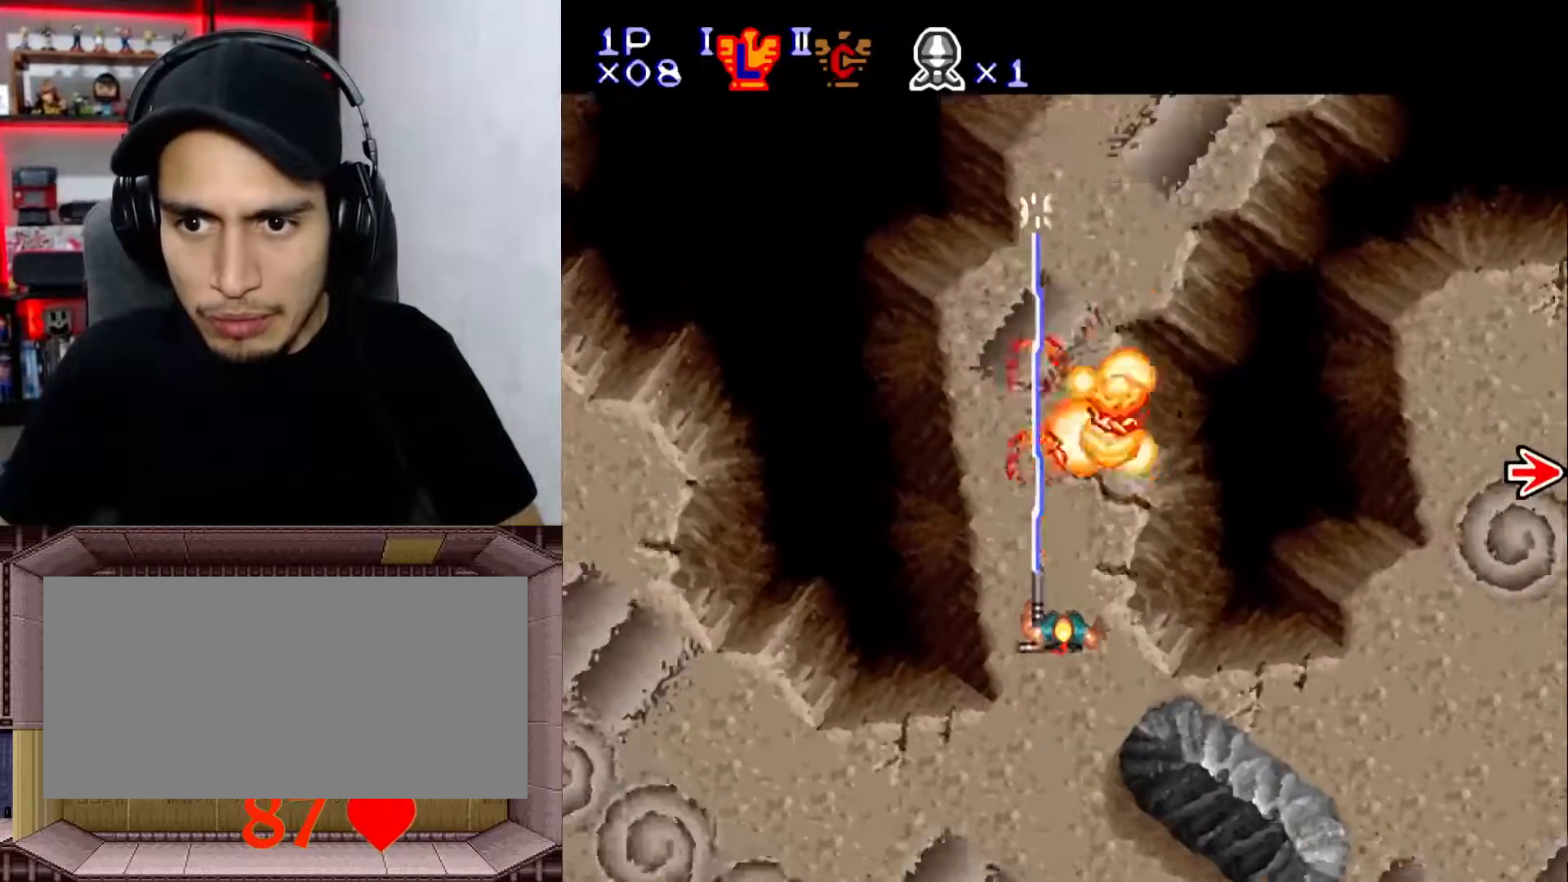
{"buttons": ["Y"], "events": [[383, "DPAD_UP", "up"]]}
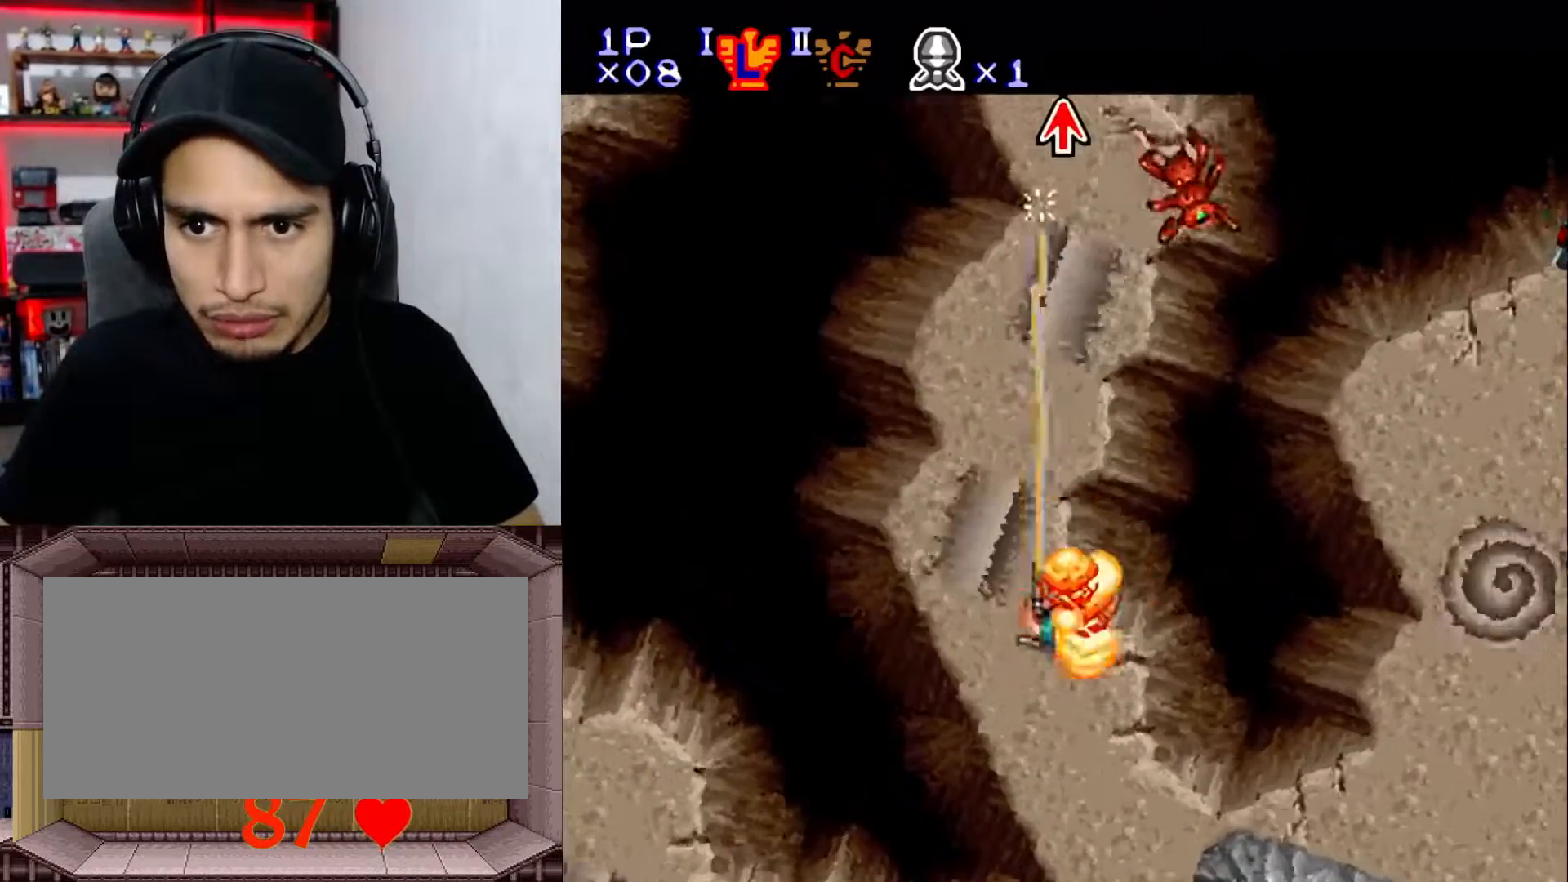
{"buttons": ["Y"], "events": [[483, "DPAD_LEFT", "down"], [500, "DPAD_LEFT", "up"]]}
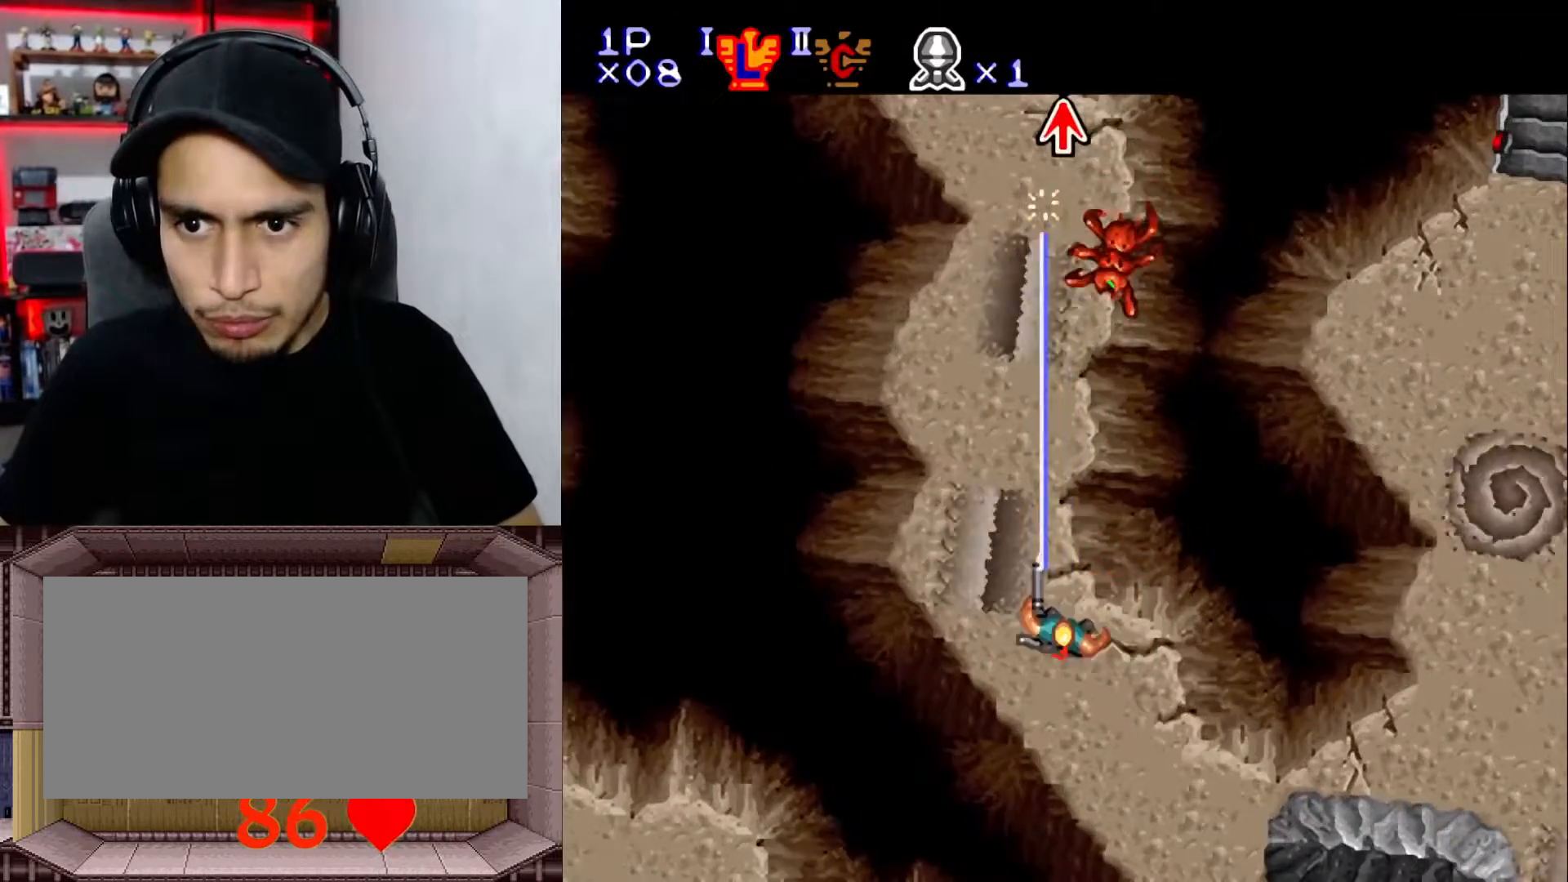
{"buttons": ["Y"], "events": []}
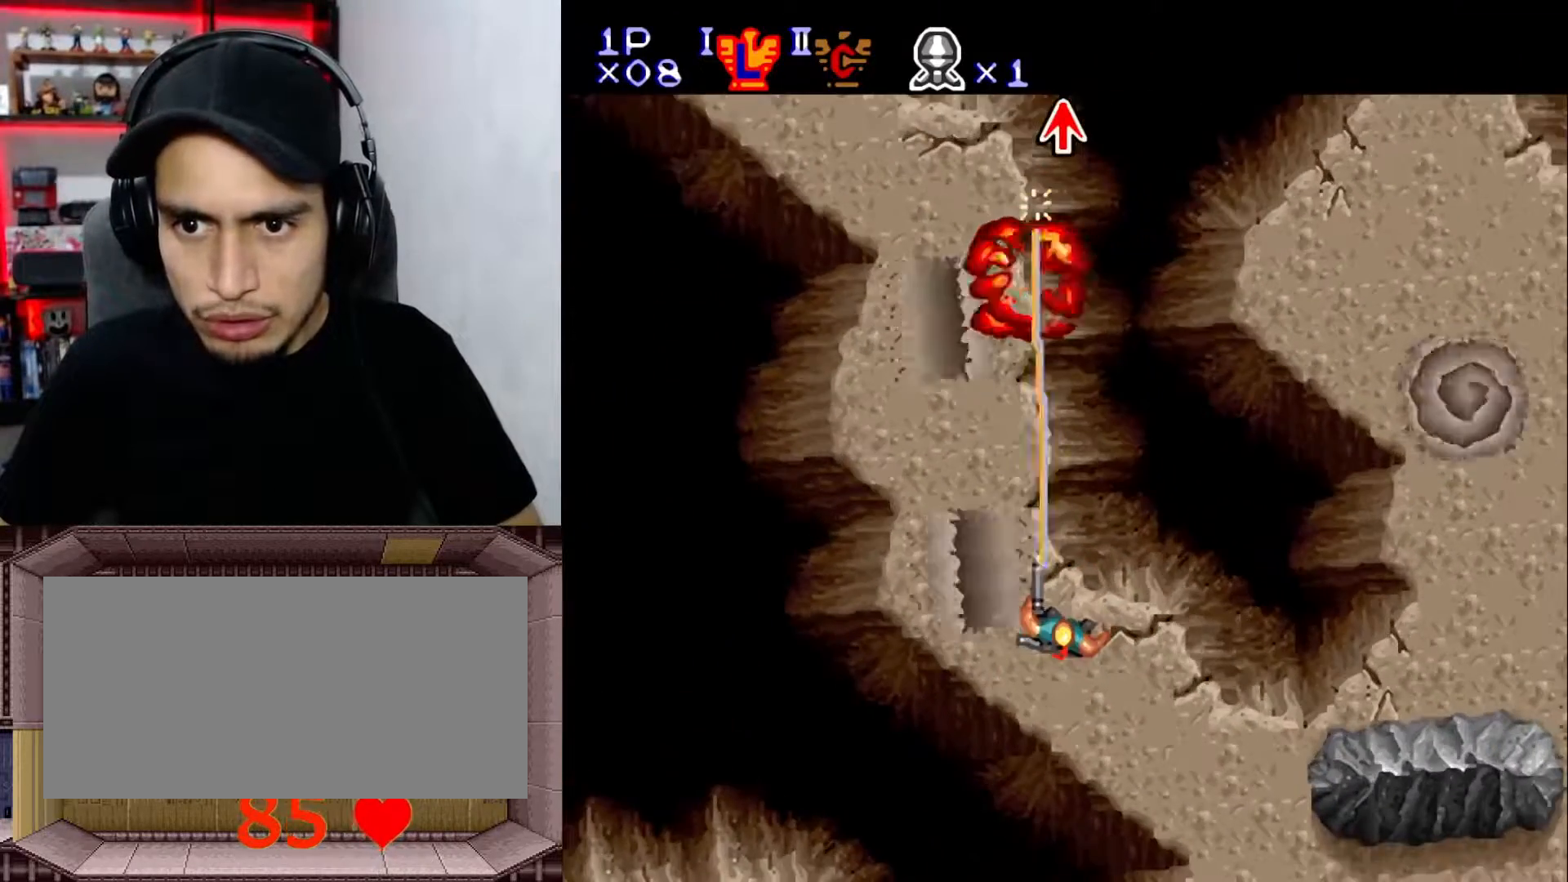
{"buttons": ["Y", "DPAD_UP"], "events": [[33, "L1", "down"], [133, "L1", "up"], [300, "DPAD_LEFT", "down"], [400, "DPAD_LEFT", "up"], [500, "DPAD_UP", "down"]]}
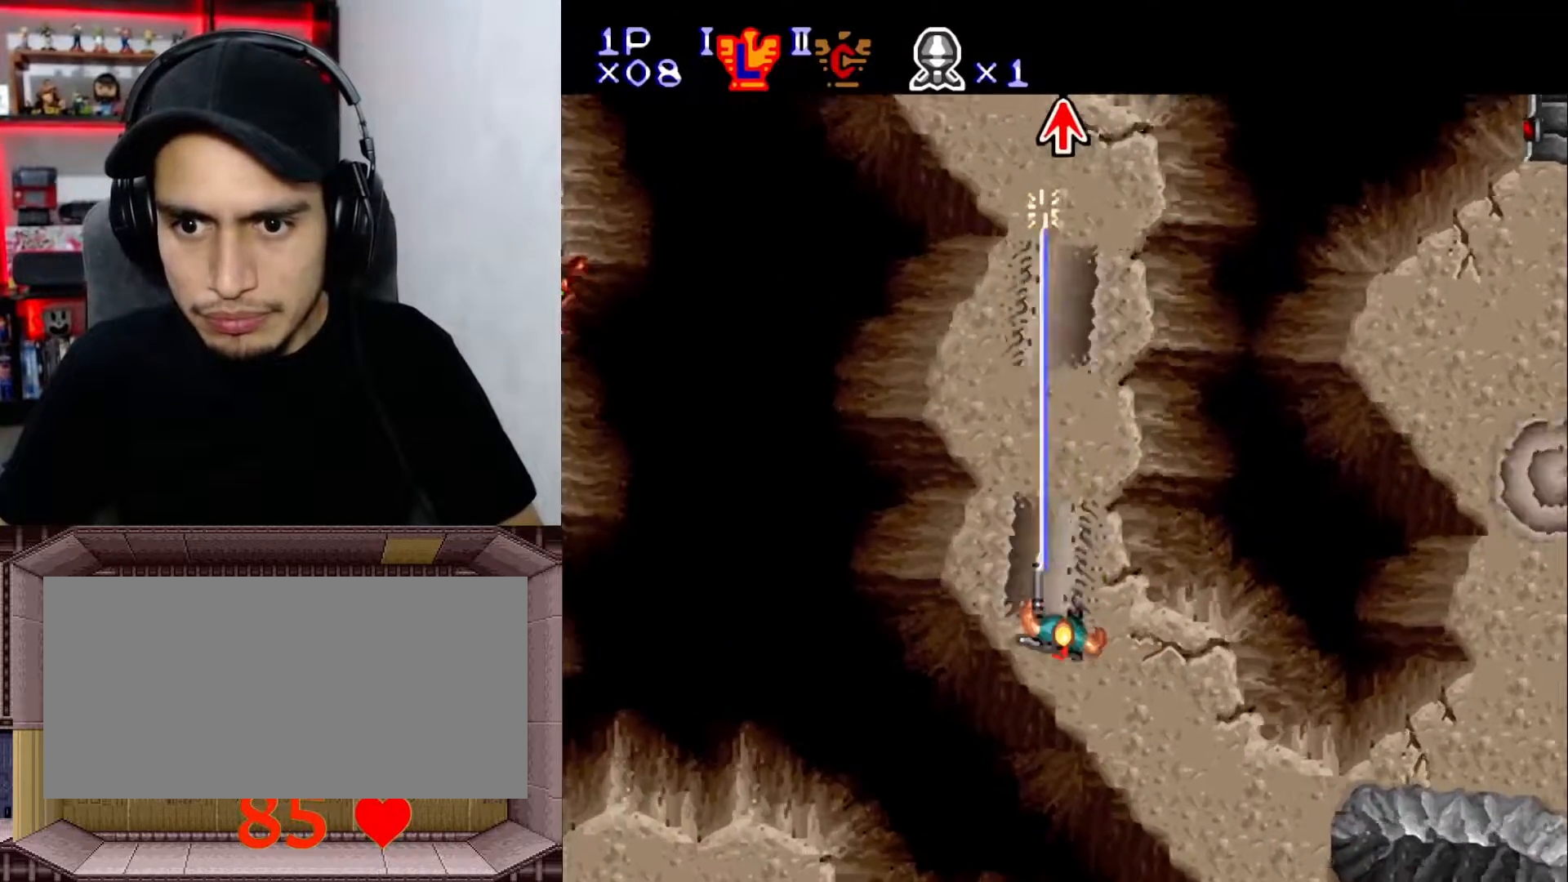
{"buttons": ["Y", "DPAD_UP"], "events": [[367, "DPAD_UP", "up"], [467, "DPAD_UP", "down"]]}
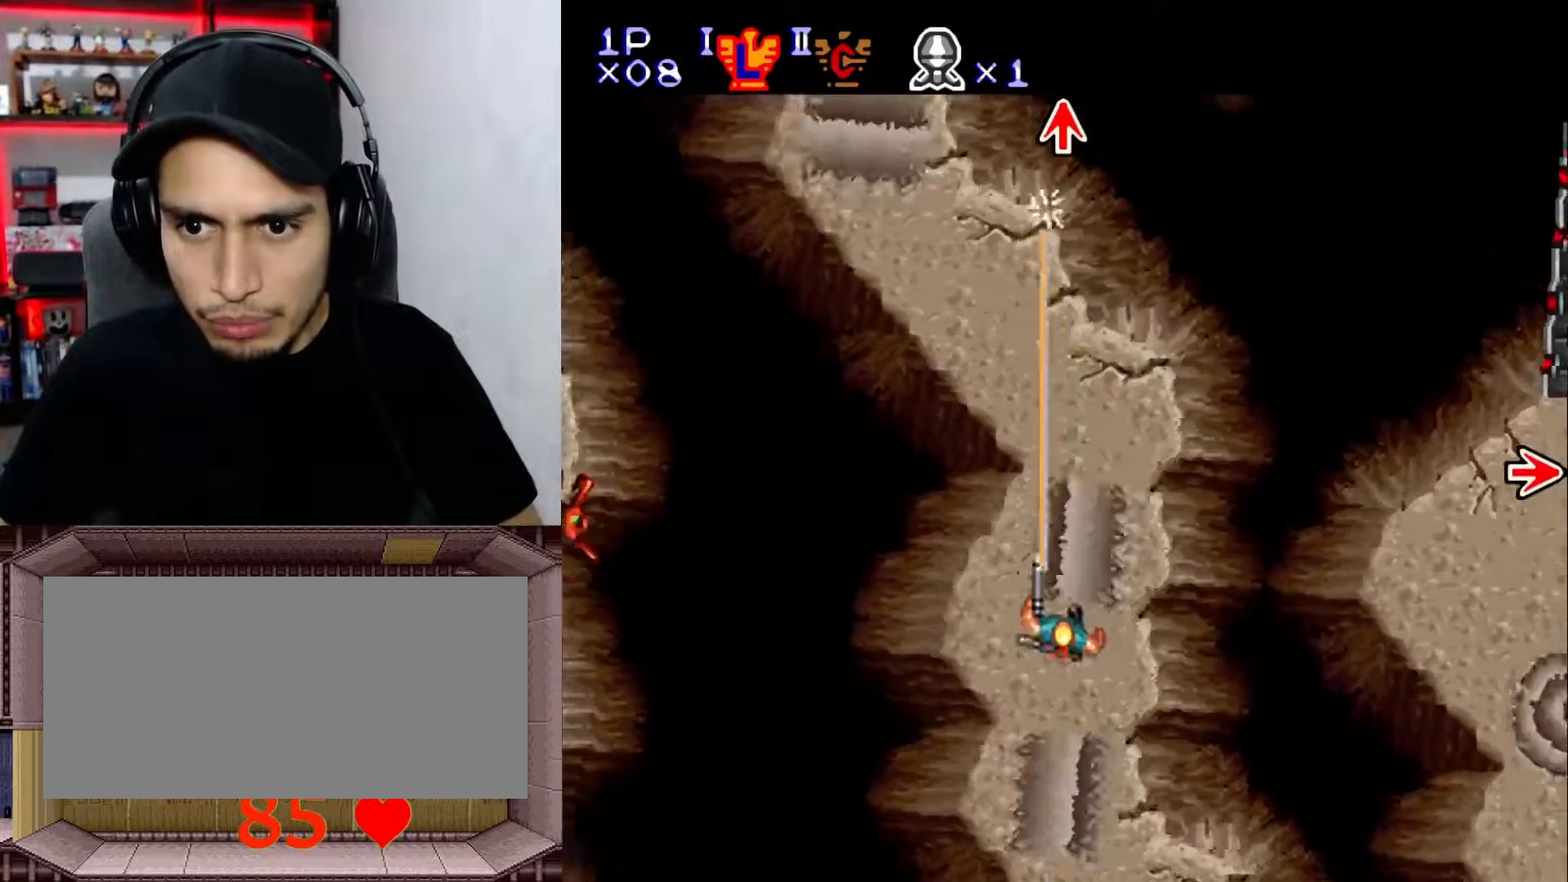
{"buttons": ["Y", "DPAD_RIGHT"], "events": [[433, "DPAD_UP", "up"], [450, "DPAD_RIGHT", "down"]]}
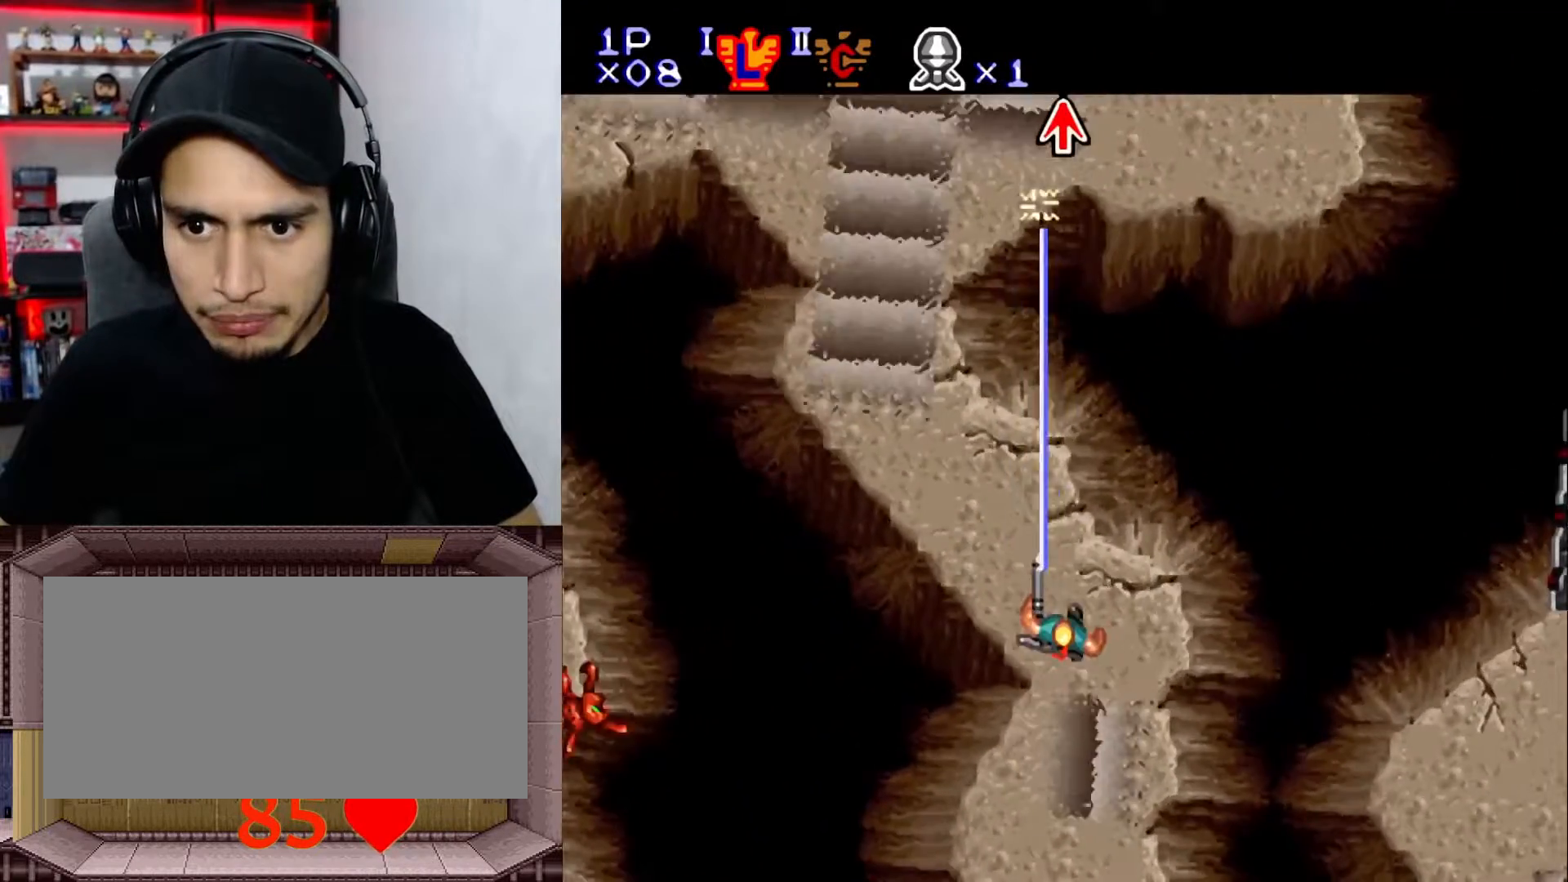
{"buttons": ["Y"], "events": [[33, "DPAD_RIGHT", "up"], [233, "DPAD_UP", "down"], [300, "L1", "down"], [433, "L1", "up"], [450, "DPAD_UP", "up"]]}
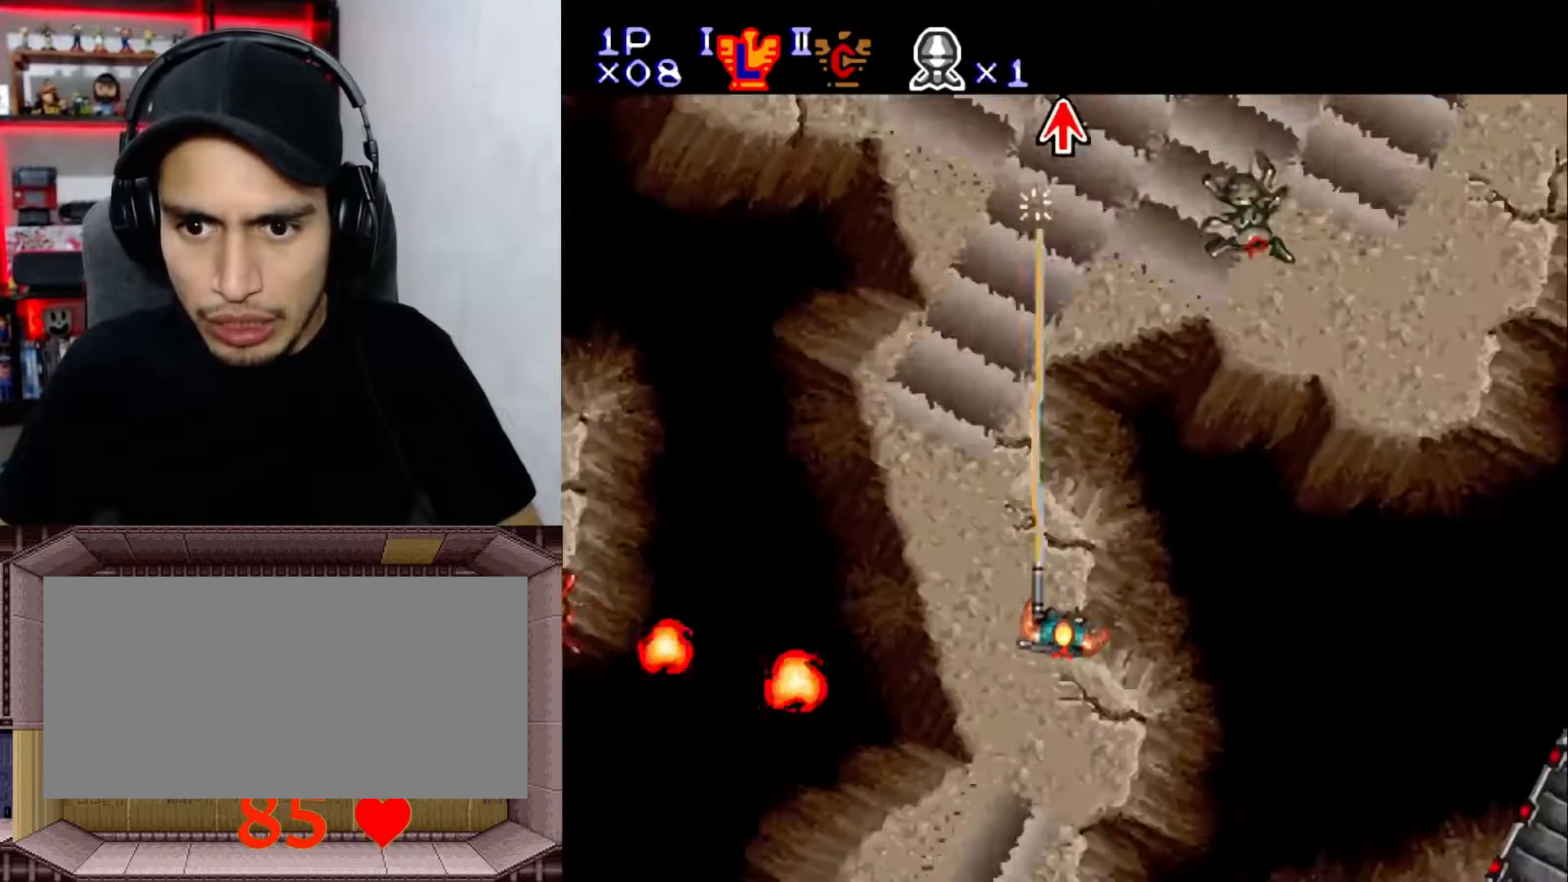
{"buttons": ["Y", "DPAD_UP"], "events": [[100, "DPAD_LEFT", "down"], [183, "DPAD_LEFT", "up"], [250, "DPAD_UP", "down"]]}
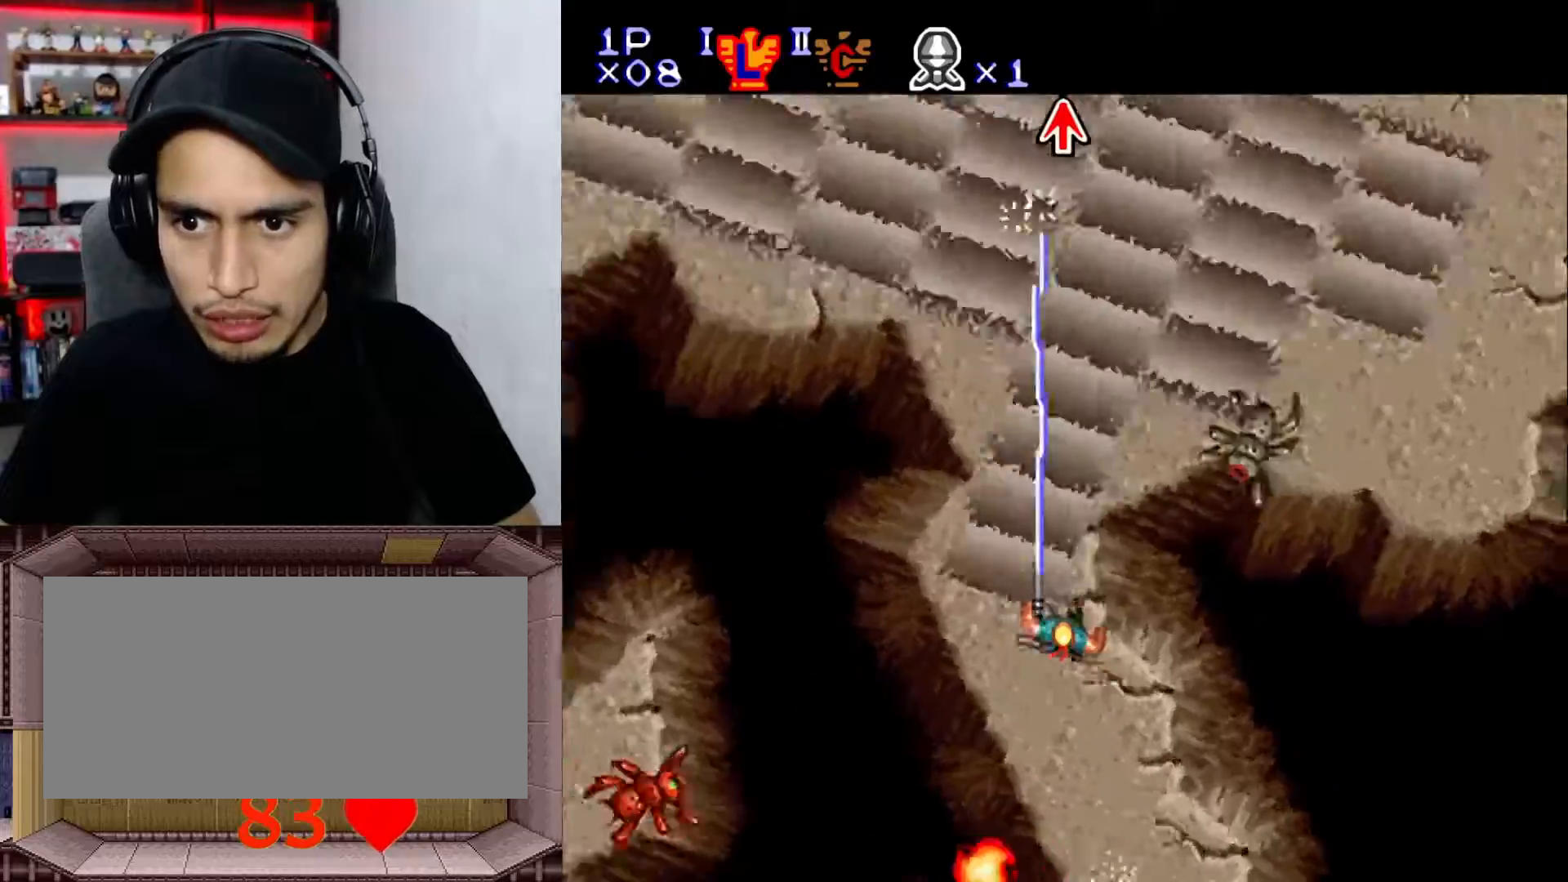
{"buttons": ["Y", "DPAD_UP"], "events": [[300, "DPAD_UP", "up"], [433, "DPAD_UP", "down"]]}
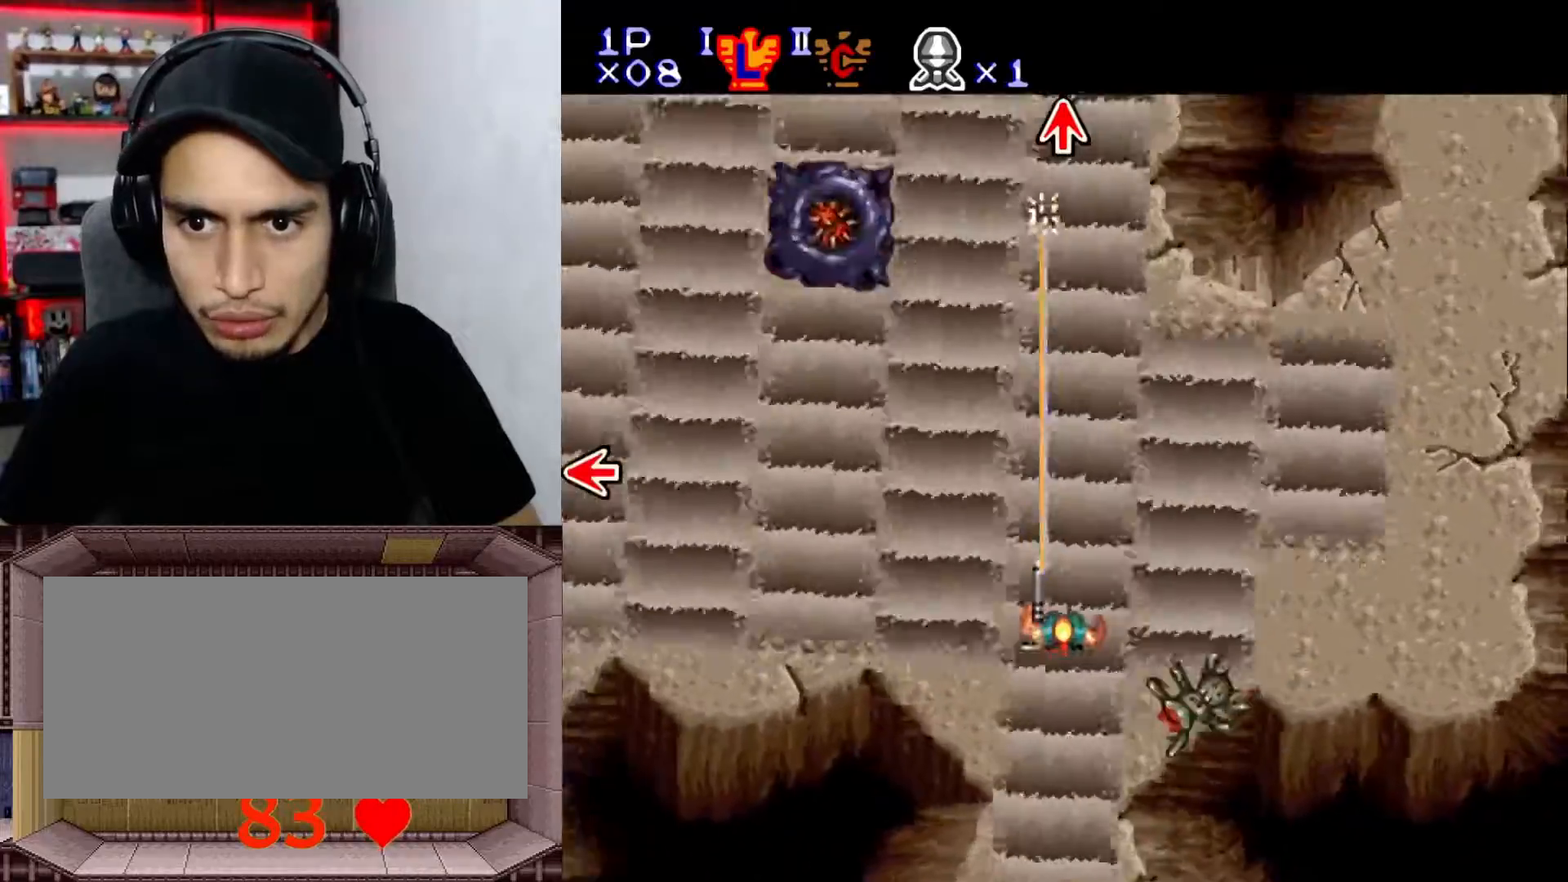
{"buttons": ["Y", "DPAD_LEFT"], "events": [[17, "DPAD_UP", "up"], [200, "DPAD_LEFT", "down"], [350, "X", "down"], [500, "X", "up"]]}